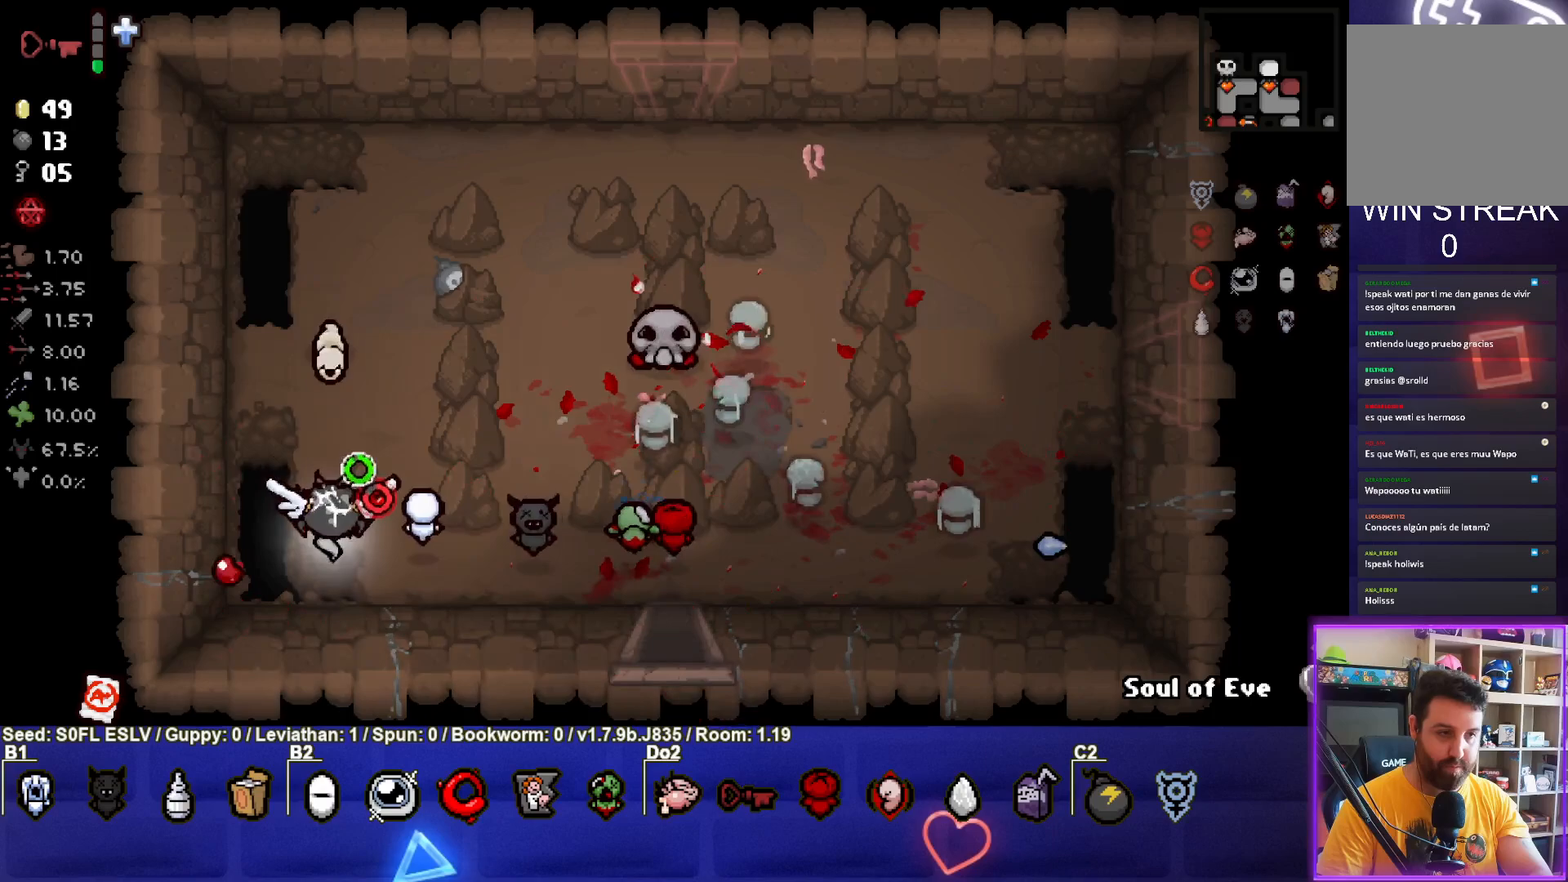
Gameplay with a controller (PlayStation layout); each line is a JSON object with the inputs held at the frame after it. "events" lists button and stick changes between this image and that frame as [ms after this image, input, new state], when the widget could be followed in between. Not read: L3 R3 right_stick.
{"buttons": ["TRIANGLE"], "left_stick": "right", "events": [[33, "left_stick", "center"], [133, "left_stick", "right"]]}
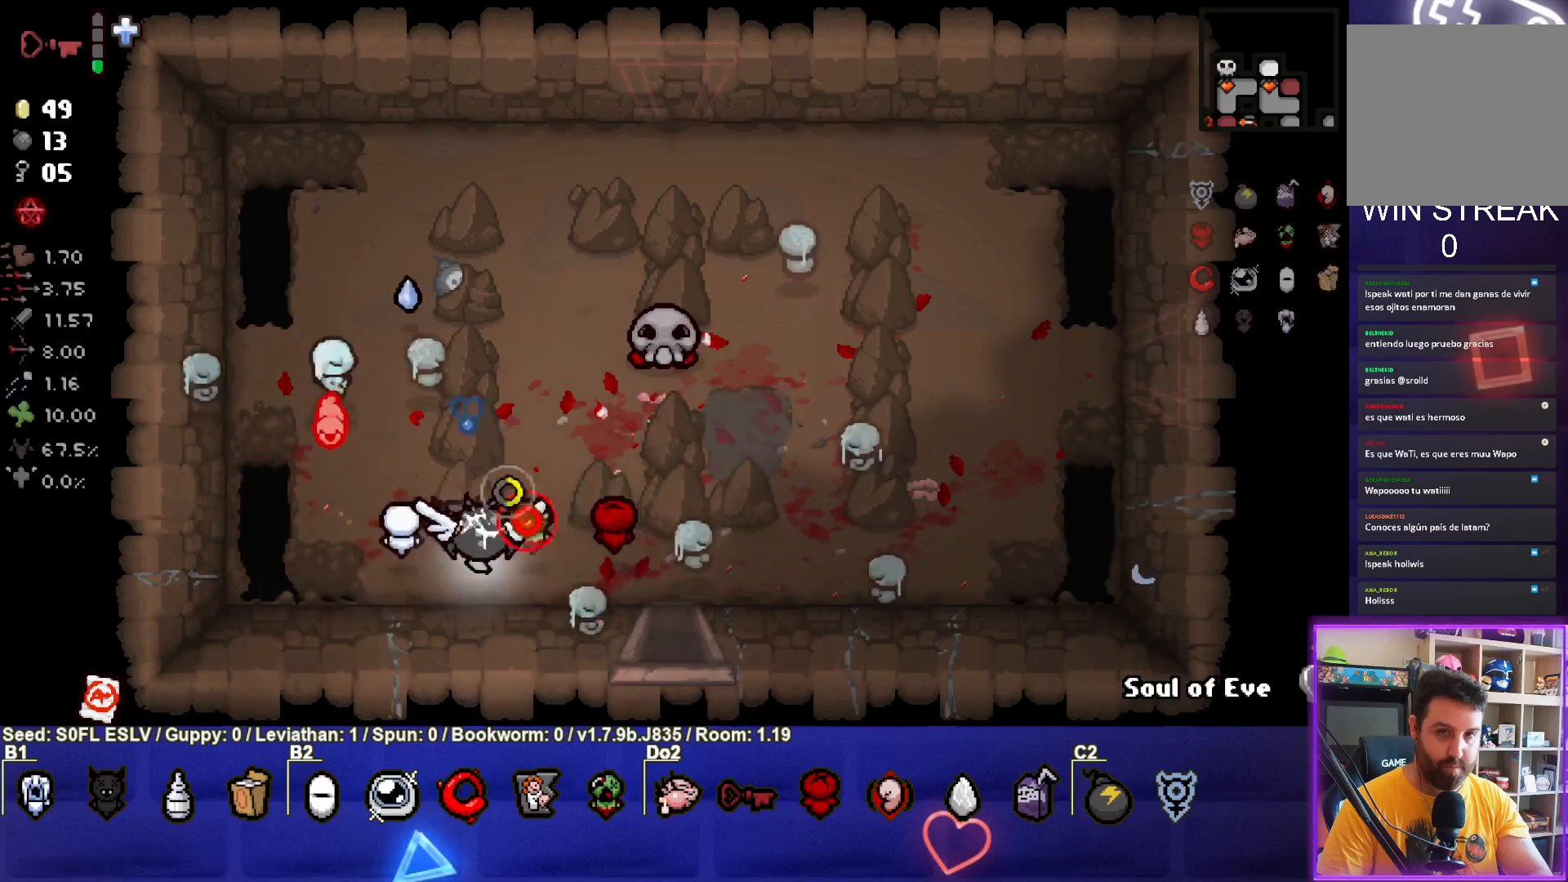
{"buttons": [], "left_stick": "right", "events": [[17, "TRIANGLE", "up"]]}
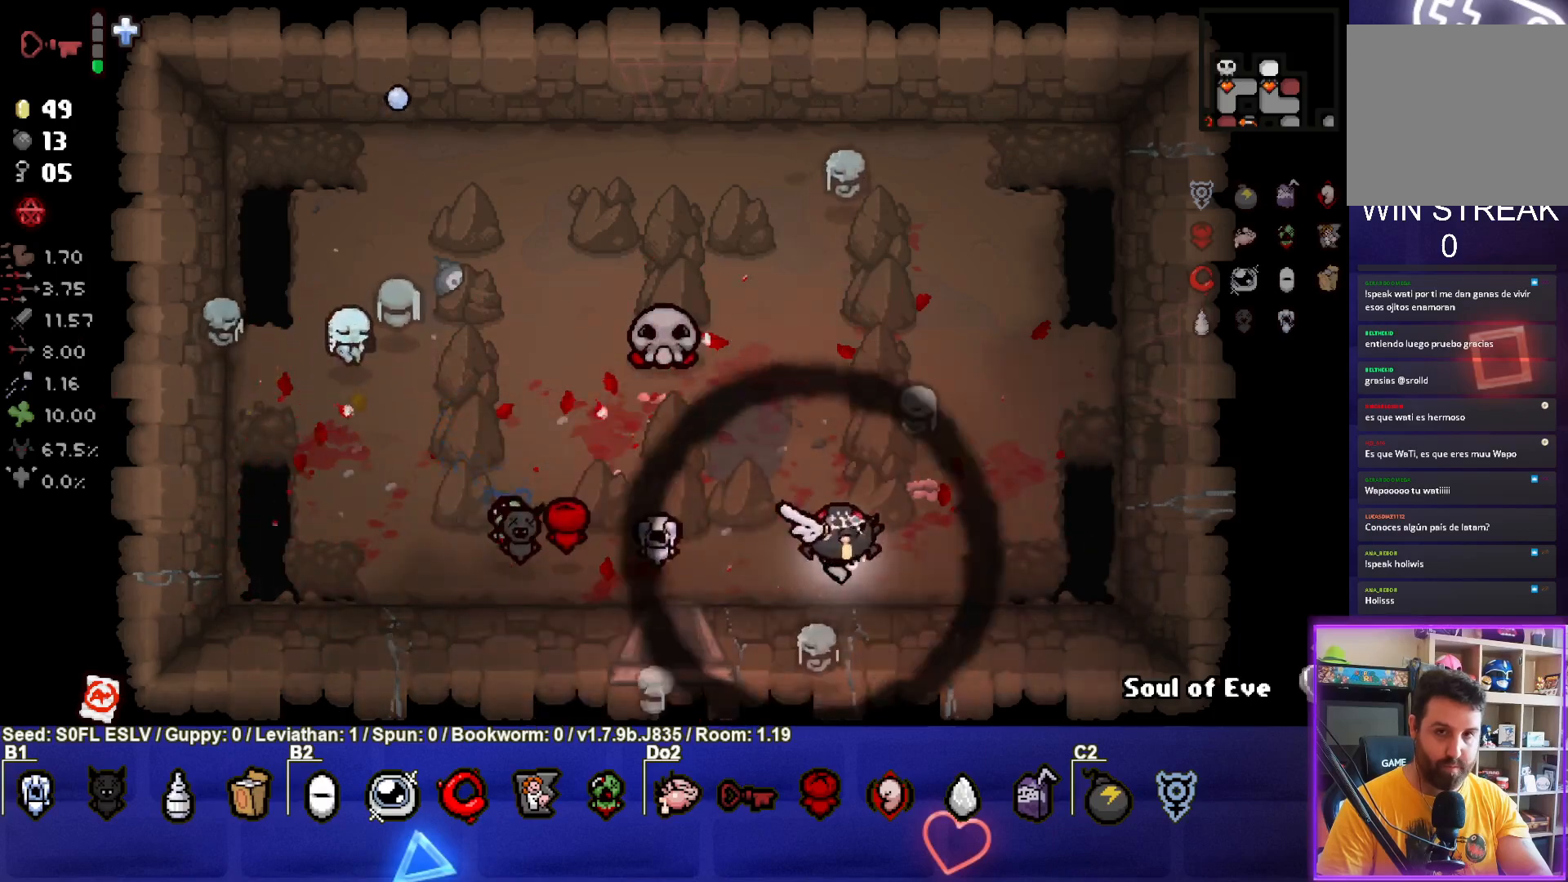
{"buttons": [], "left_stick": "up", "events": [[233, "left_stick", "center"], [450, "left_stick", "up"]]}
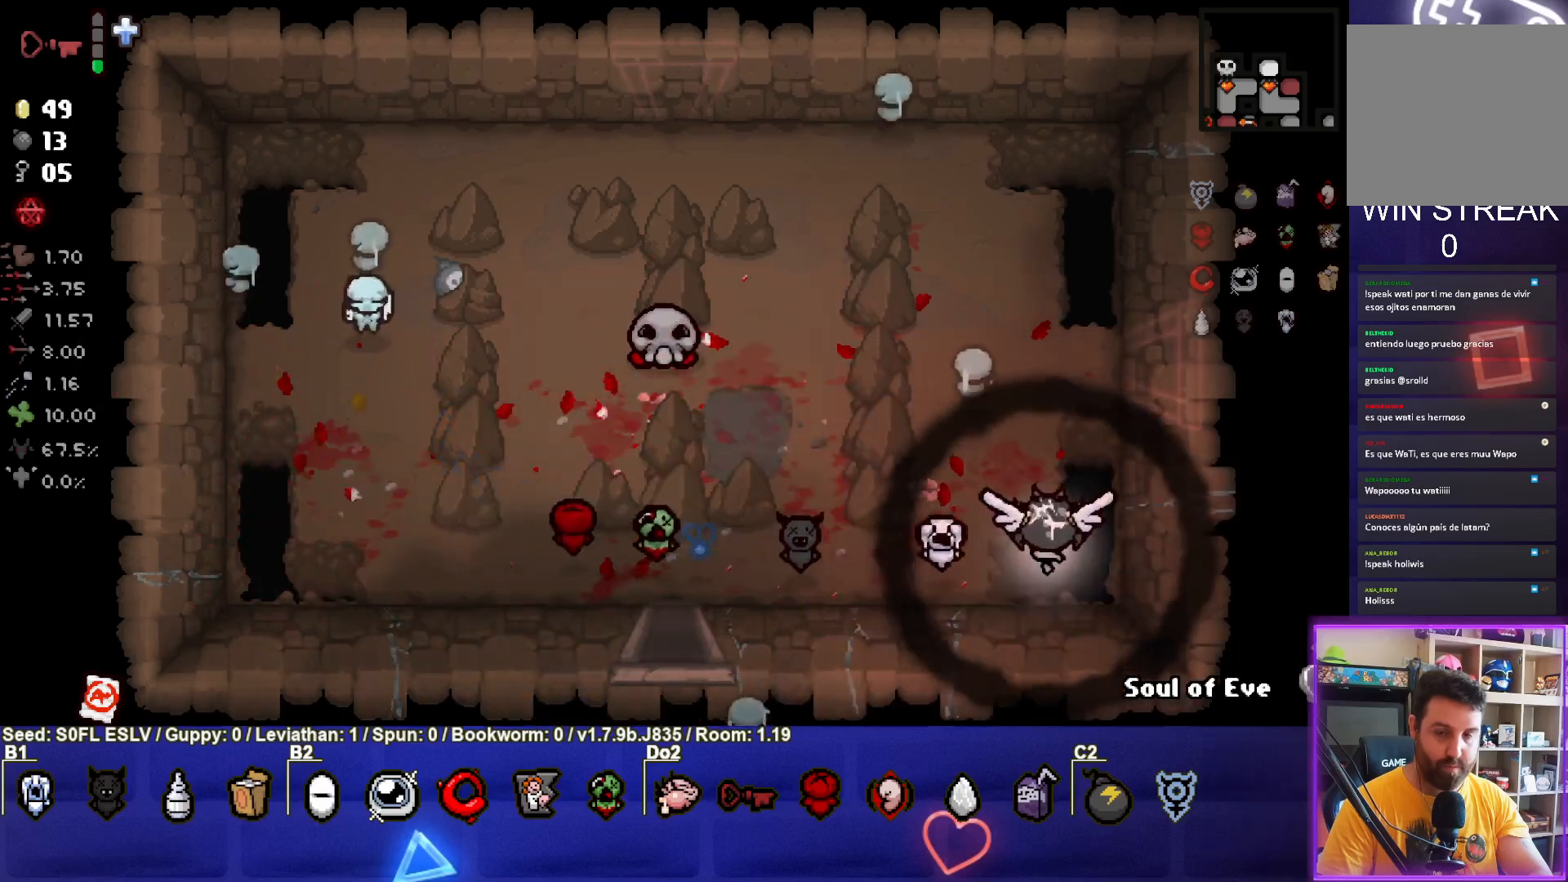
{"buttons": [], "left_stick": "center", "events": [[150, "left_stick", "center"]]}
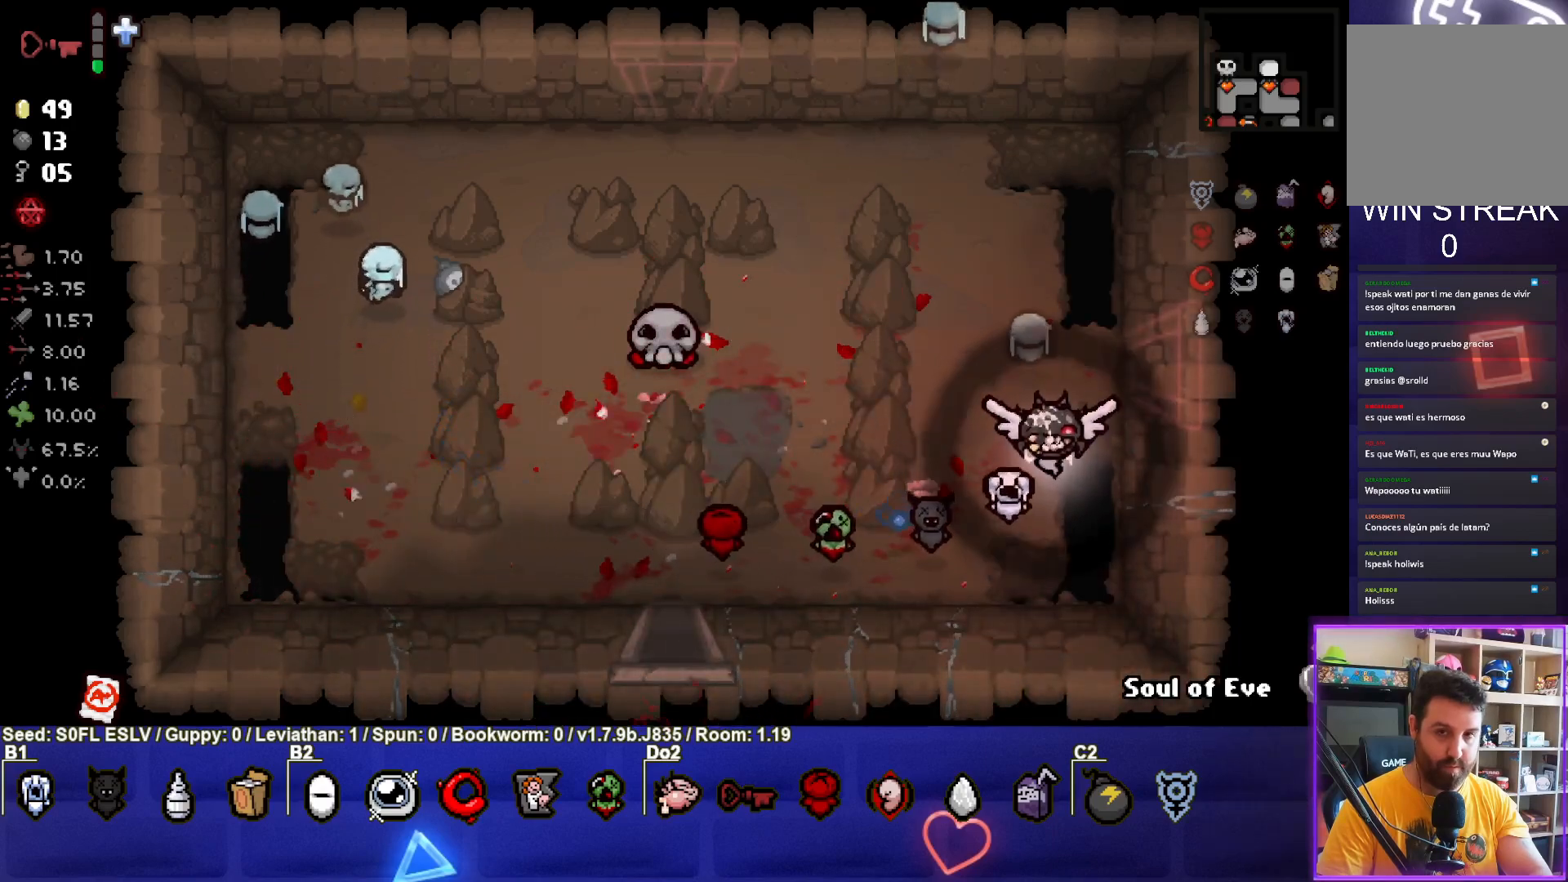
{"buttons": [], "left_stick": "up-left", "events": [[117, "left_stick", "up-left"]]}
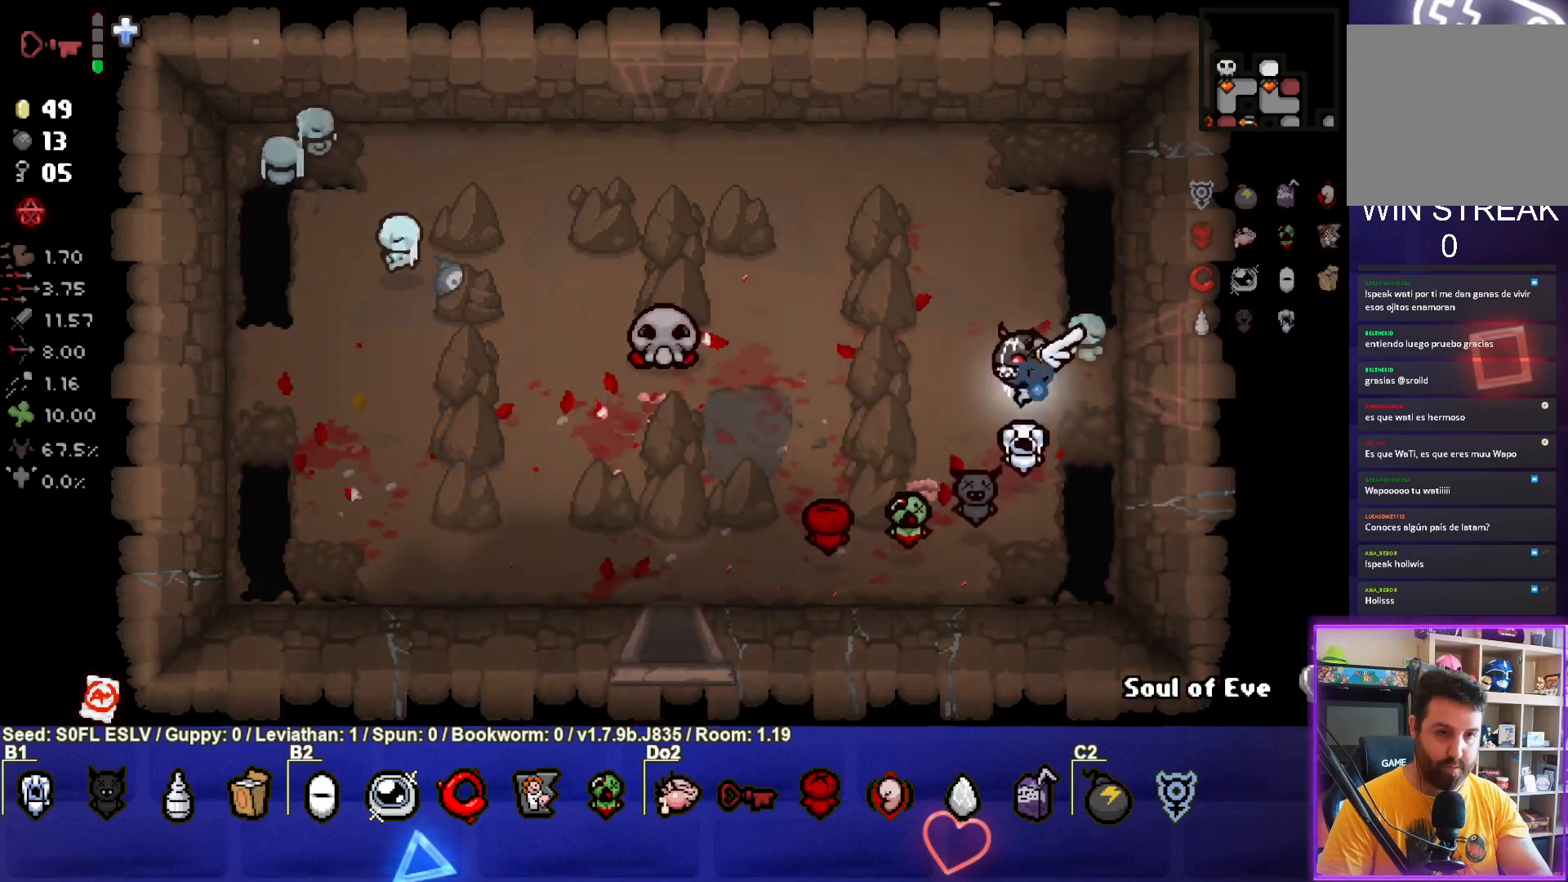
{"buttons": [], "left_stick": "up-left", "events": [[83, "left_stick", "center"], [167, "left_stick", "left"], [417, "left_stick", "up-left"]]}
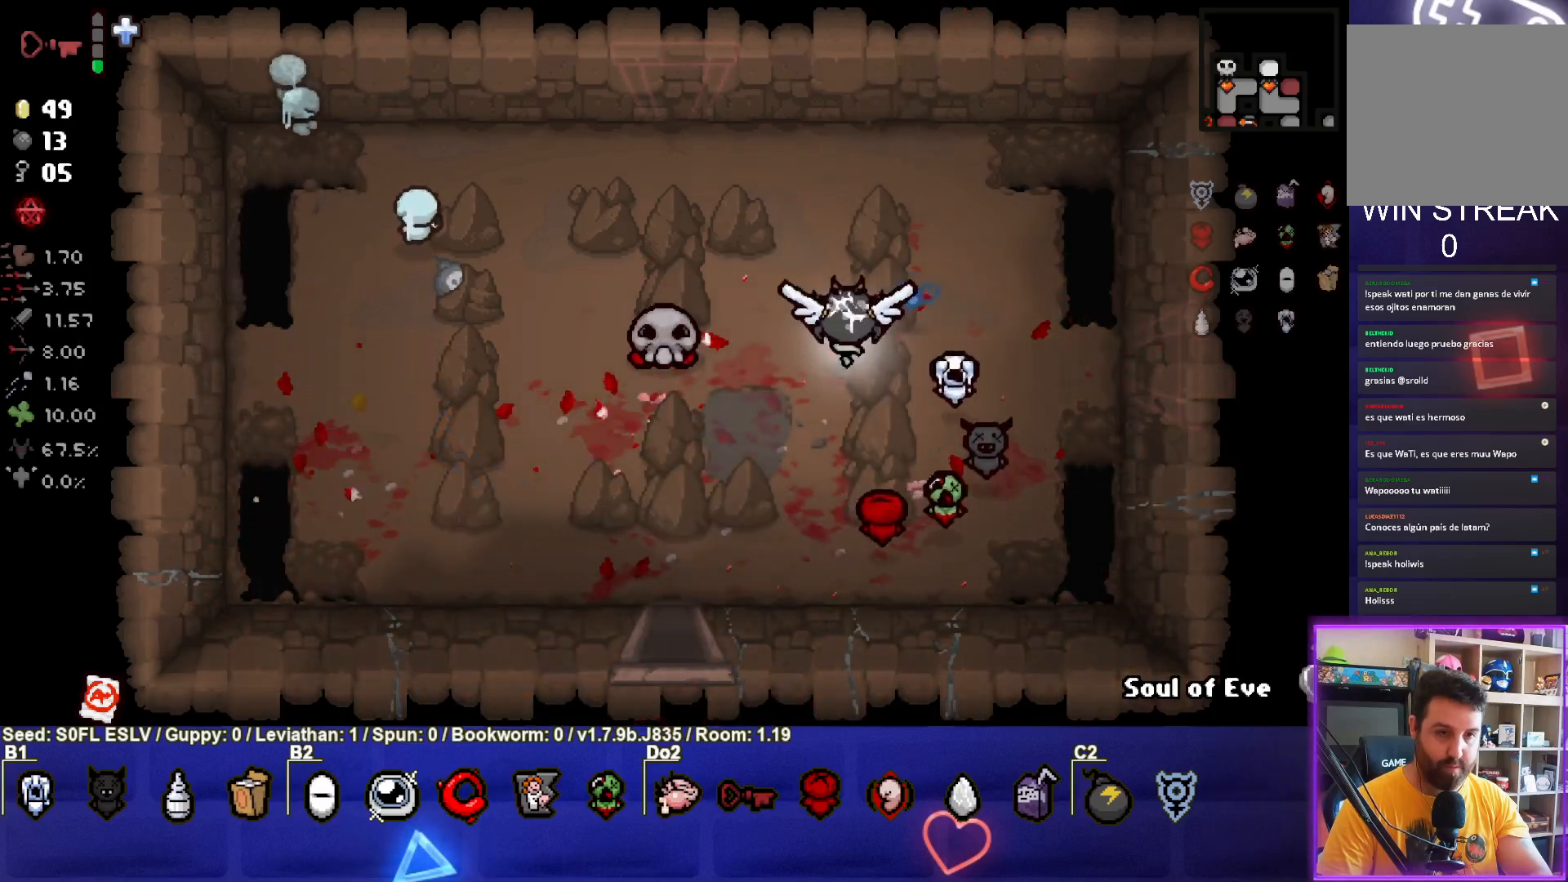
{"buttons": ["SQUARE"], "left_stick": "center", "events": [[267, "left_stick", "center"], [483, "SQUARE", "down"]]}
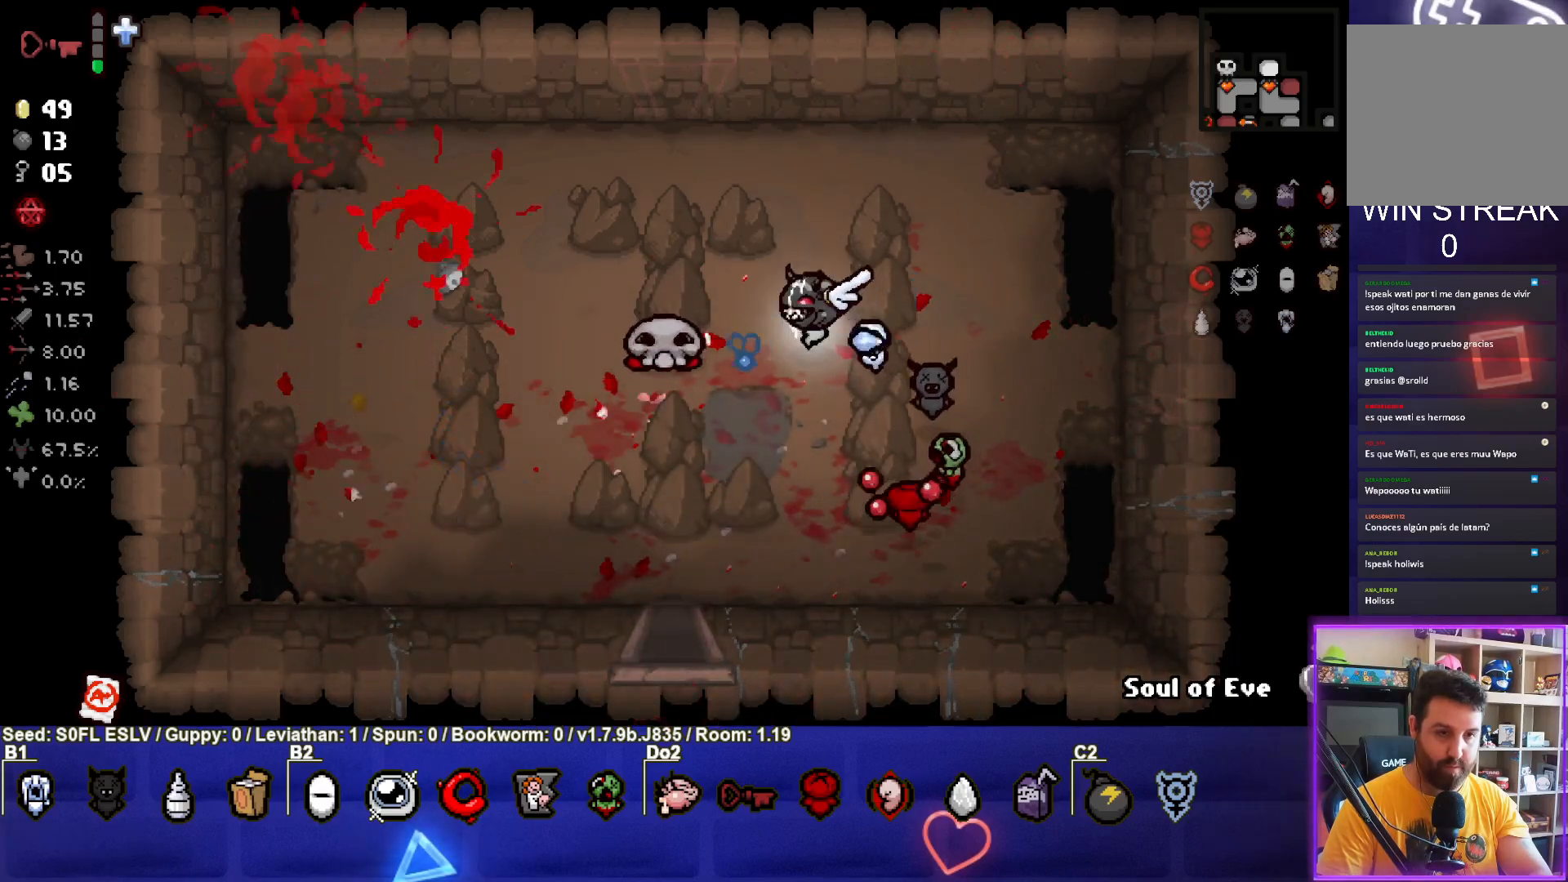
{"buttons": ["SQUARE"], "left_stick": "right", "events": [[250, "left_stick", "right"]]}
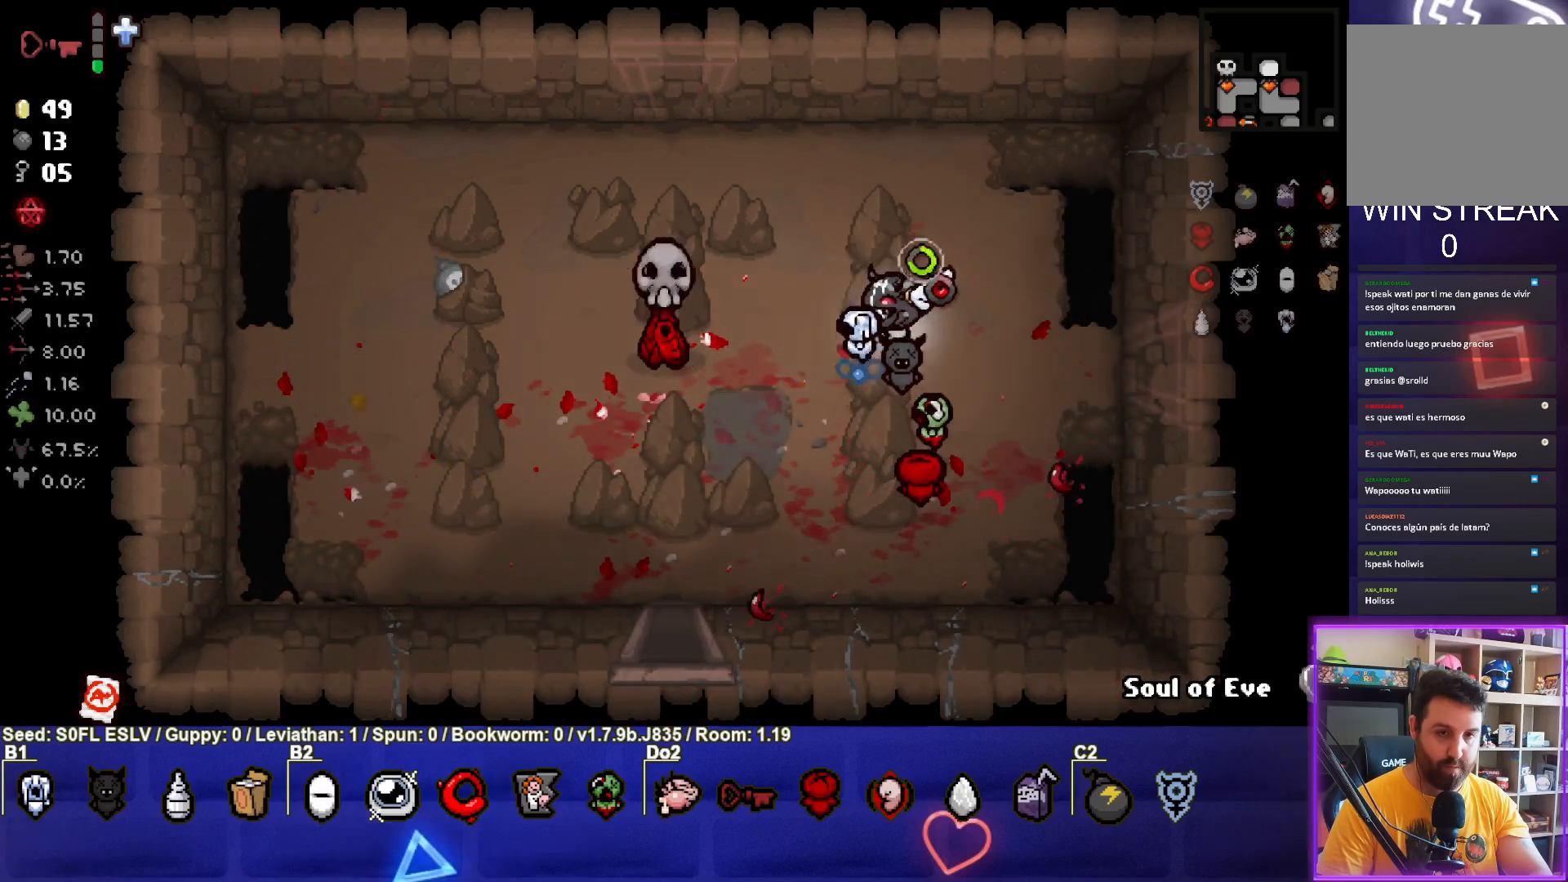
{"buttons": ["SQUARE"], "left_stick": "down-left", "events": [[83, "left_stick", "down-right"], [217, "left_stick", "down"], [383, "left_stick", "down-left"]]}
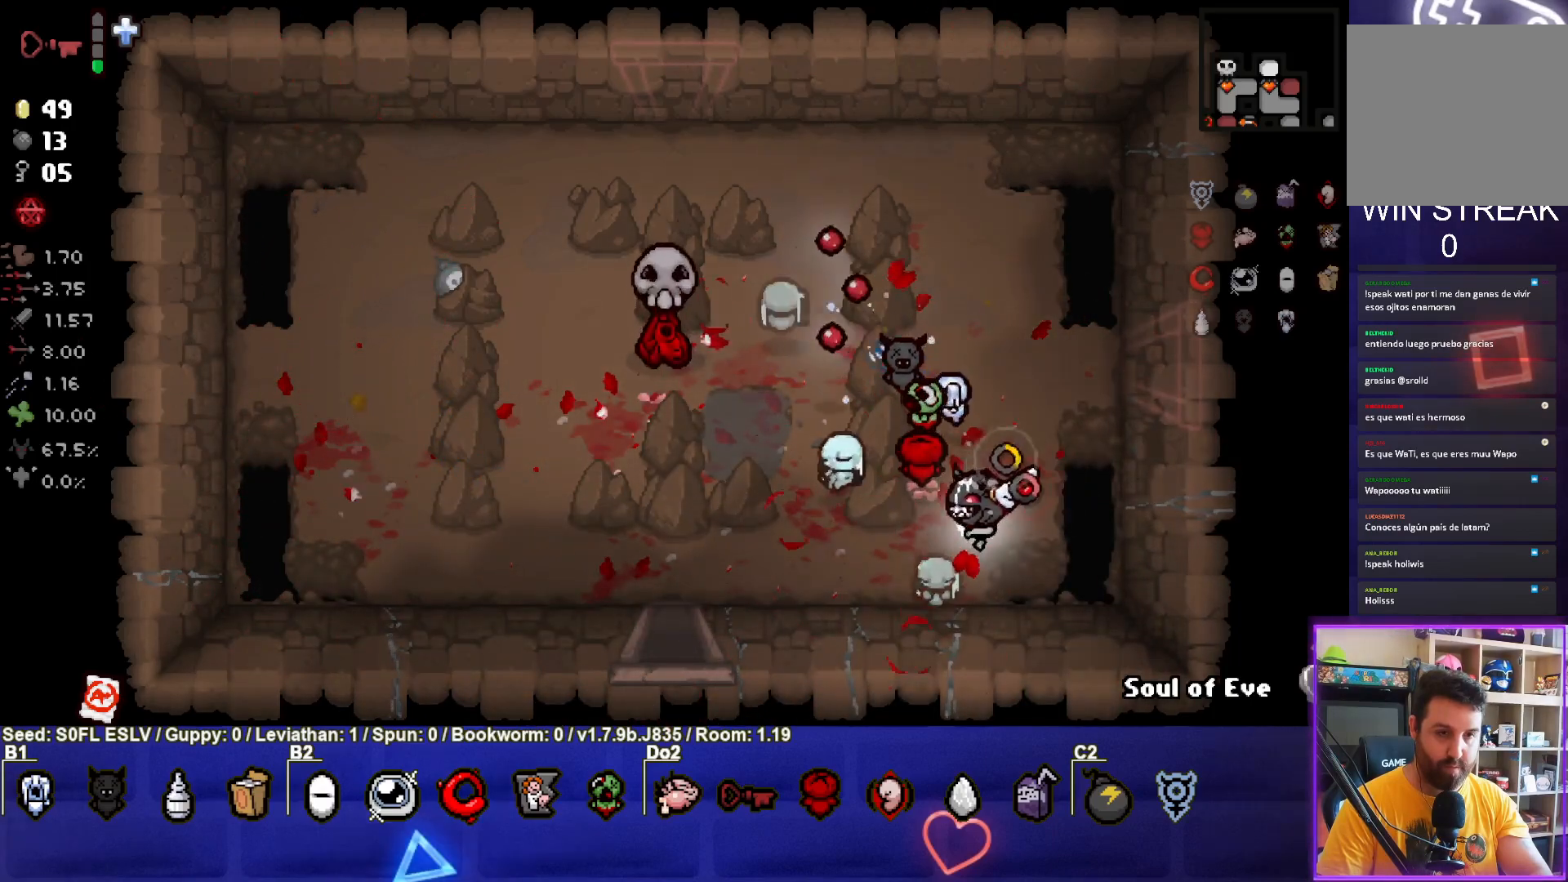
{"buttons": [], "left_stick": "center", "events": [[150, "SQUARE", "up"], [450, "left_stick", "center"]]}
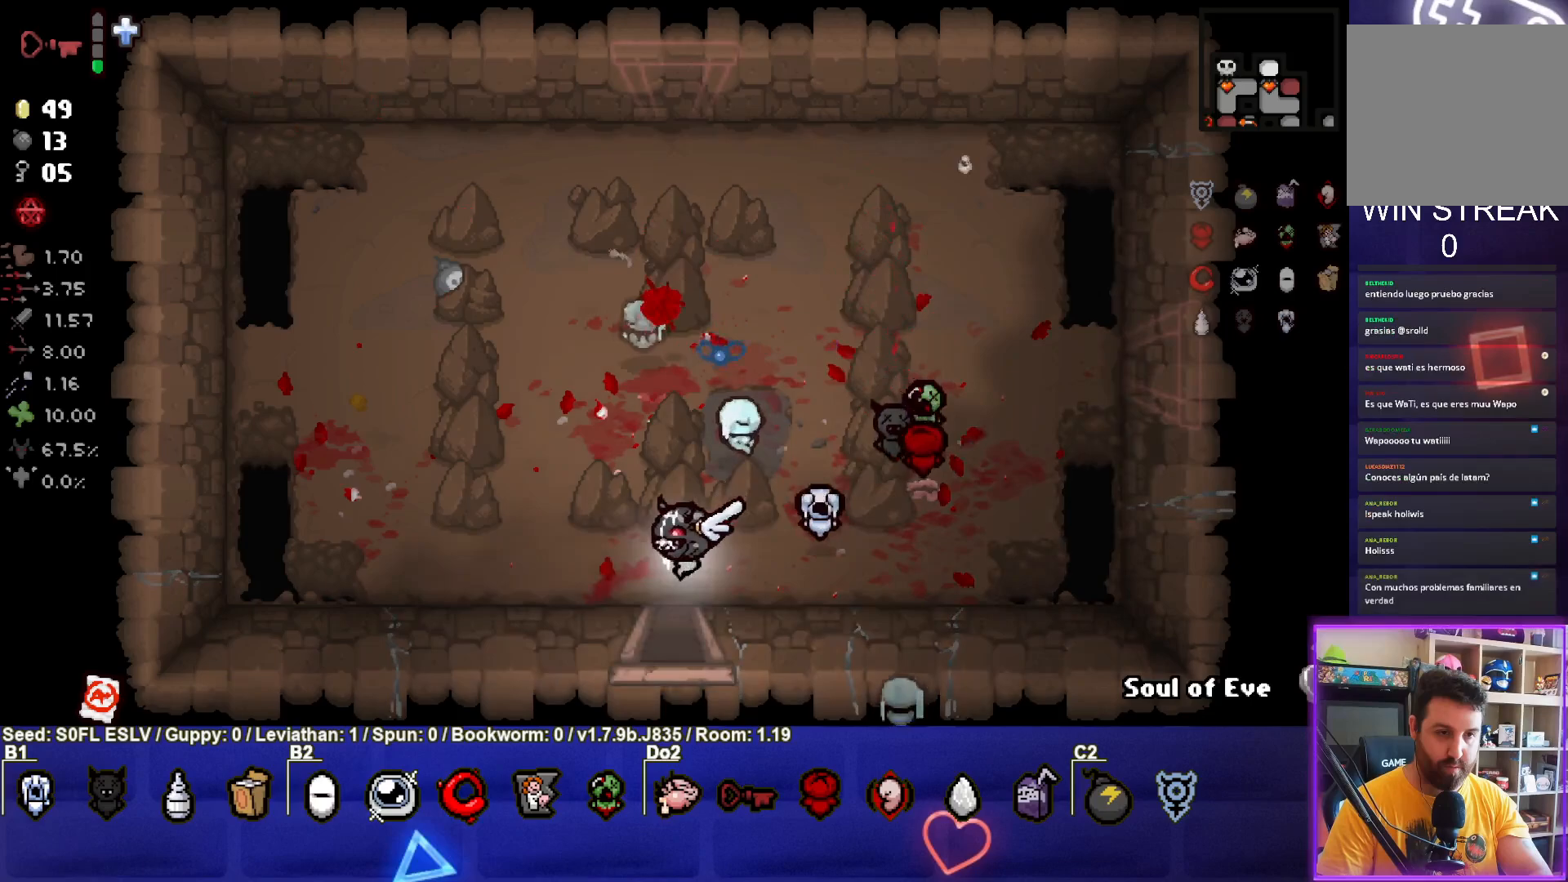
{"buttons": [], "left_stick": "center", "events": [[267, "left_stick", "left"], [483, "left_stick", "center"]]}
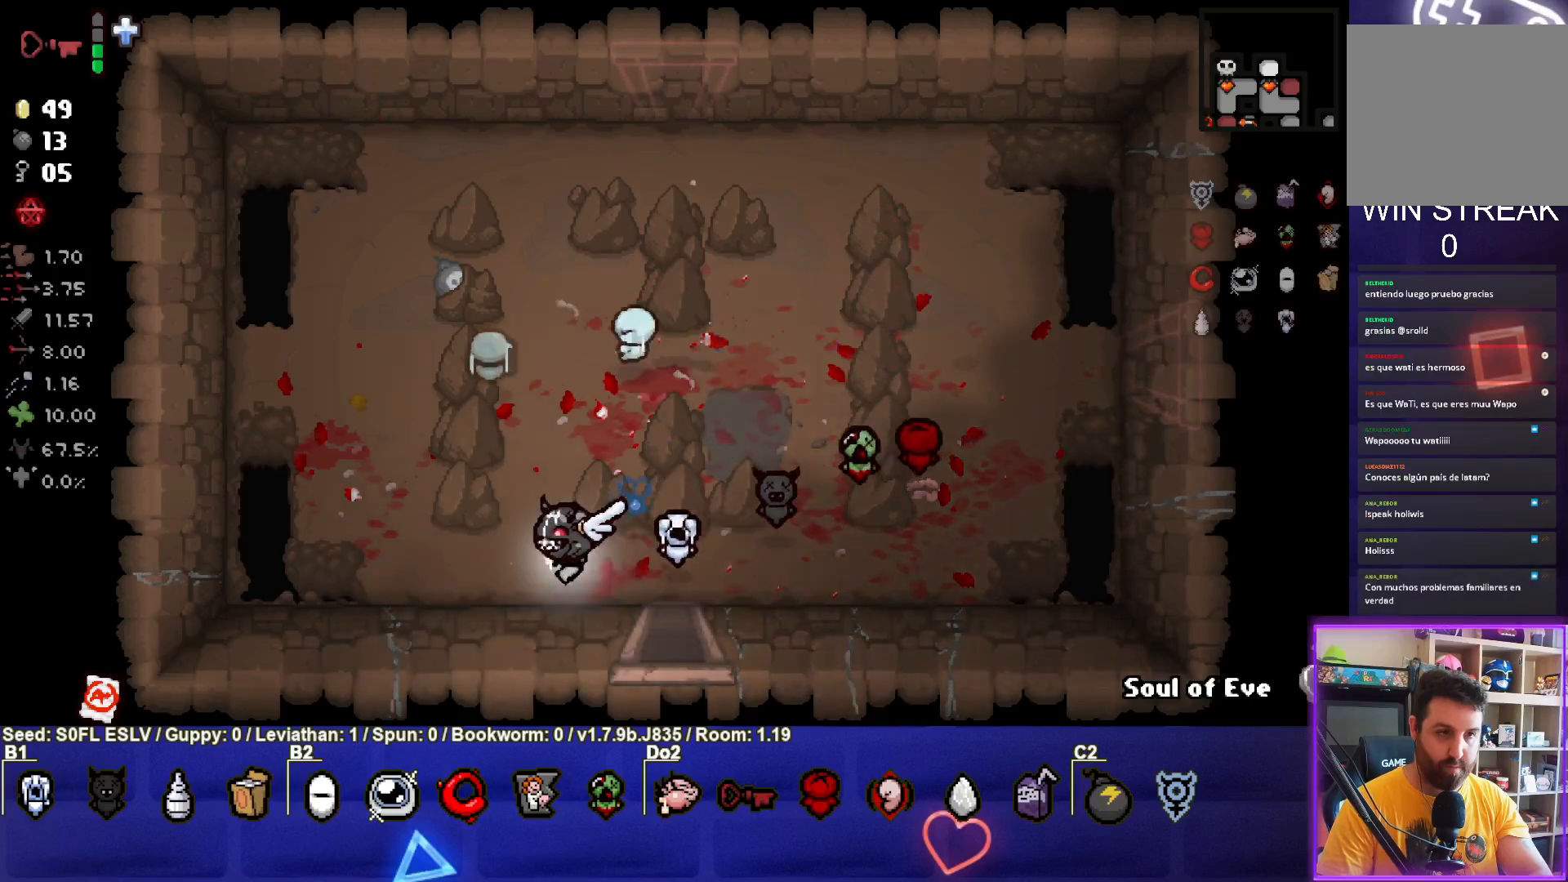
{"buttons": [], "left_stick": "up-right", "events": [[217, "left_stick", "up-right"]]}
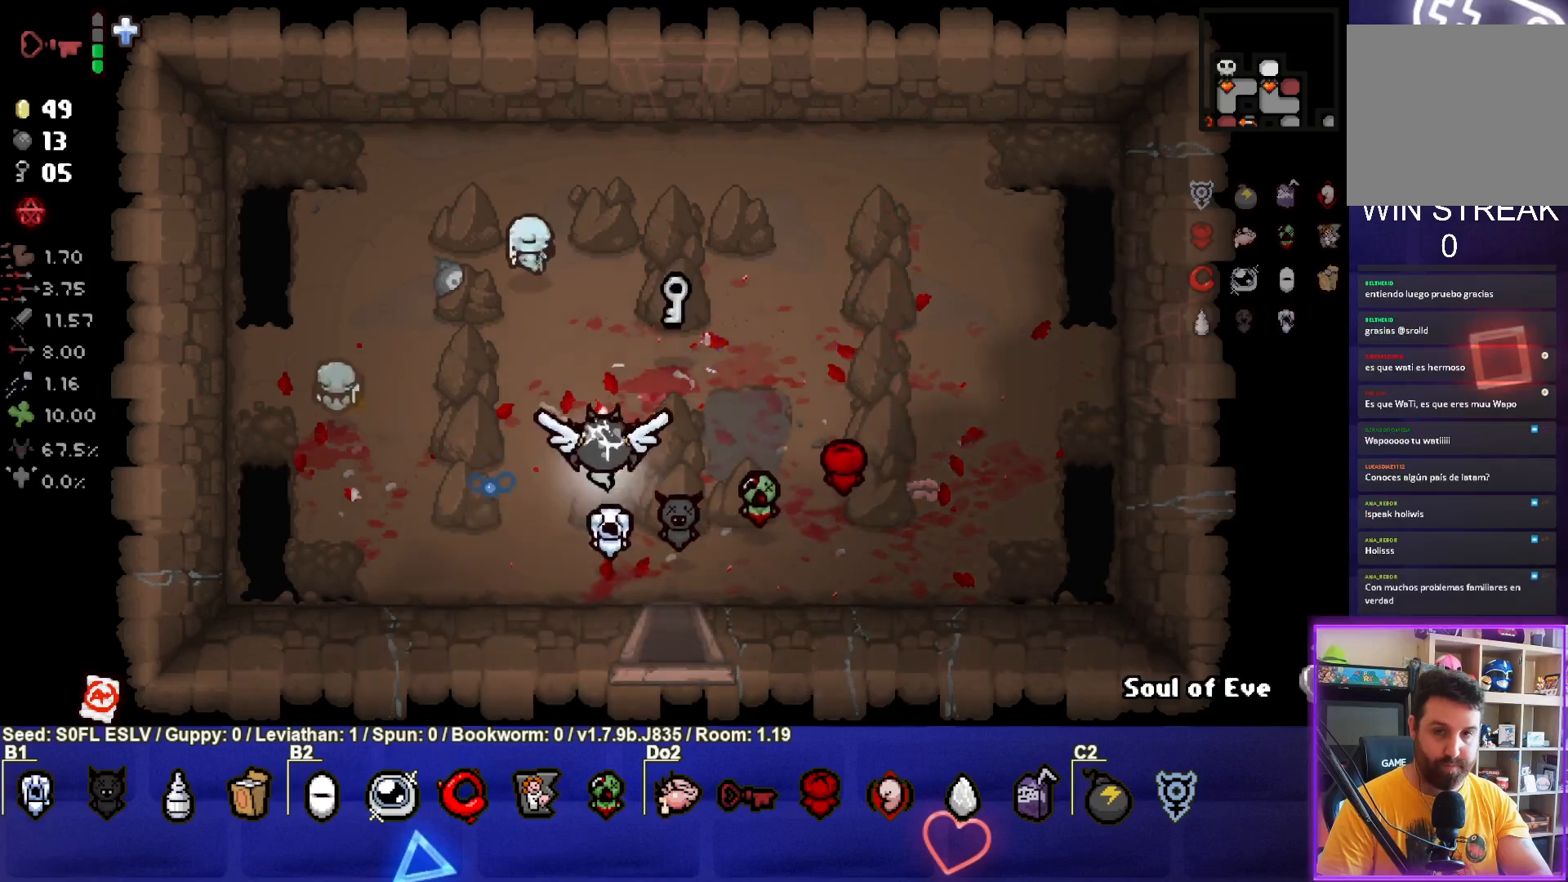
{"buttons": [], "left_stick": "down", "events": [[267, "left_stick", "center"], [317, "left_stick", "down"]]}
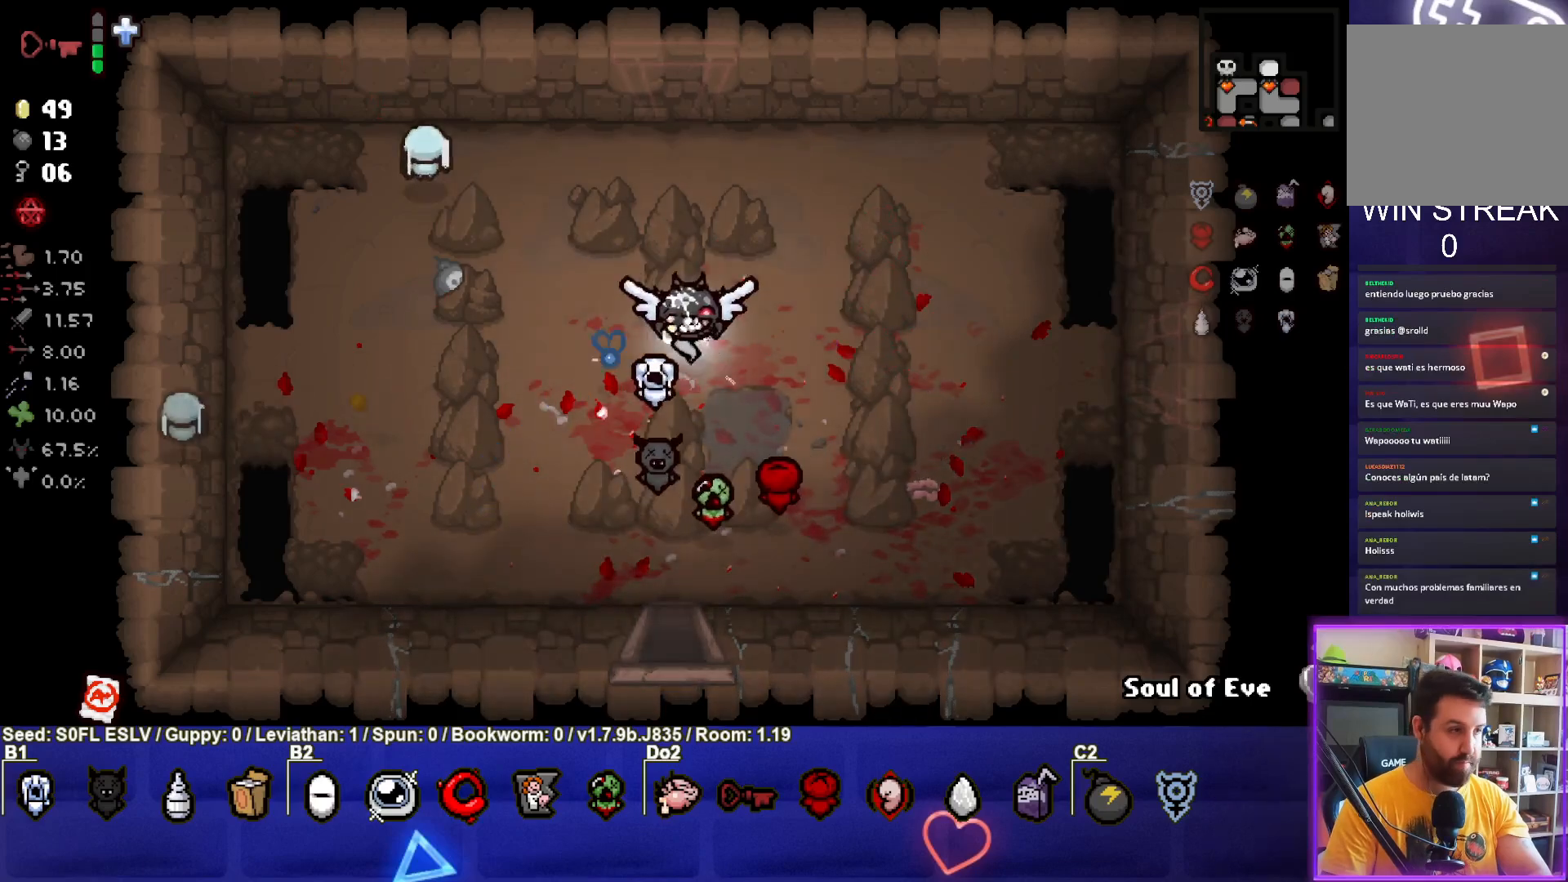
{"buttons": [], "left_stick": "down", "events": []}
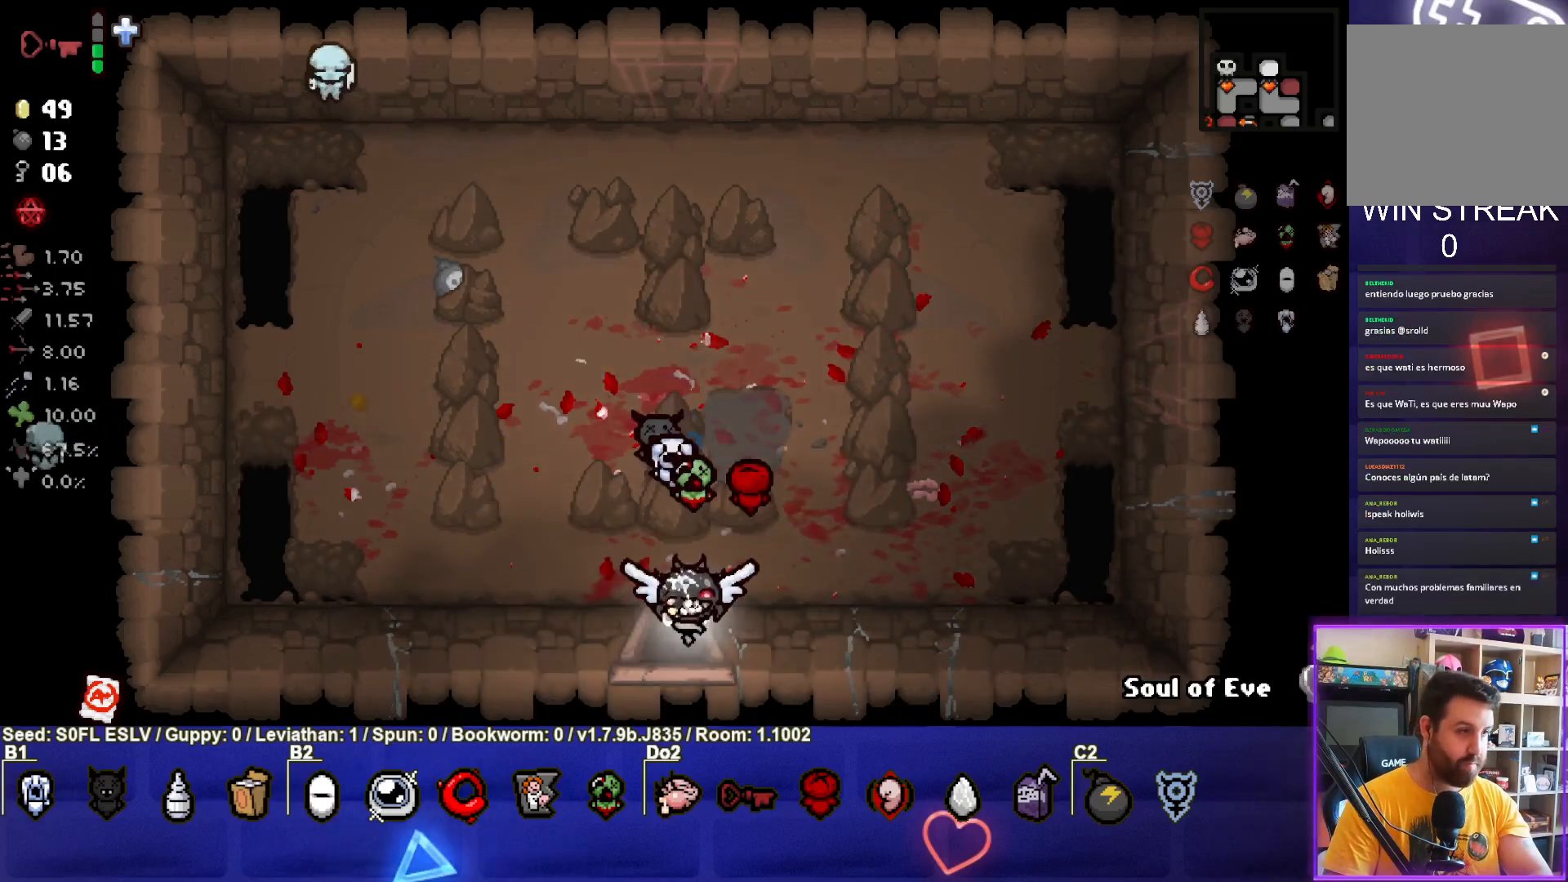
{"buttons": [], "left_stick": "center", "events": [[133, "left_stick", "center"]]}
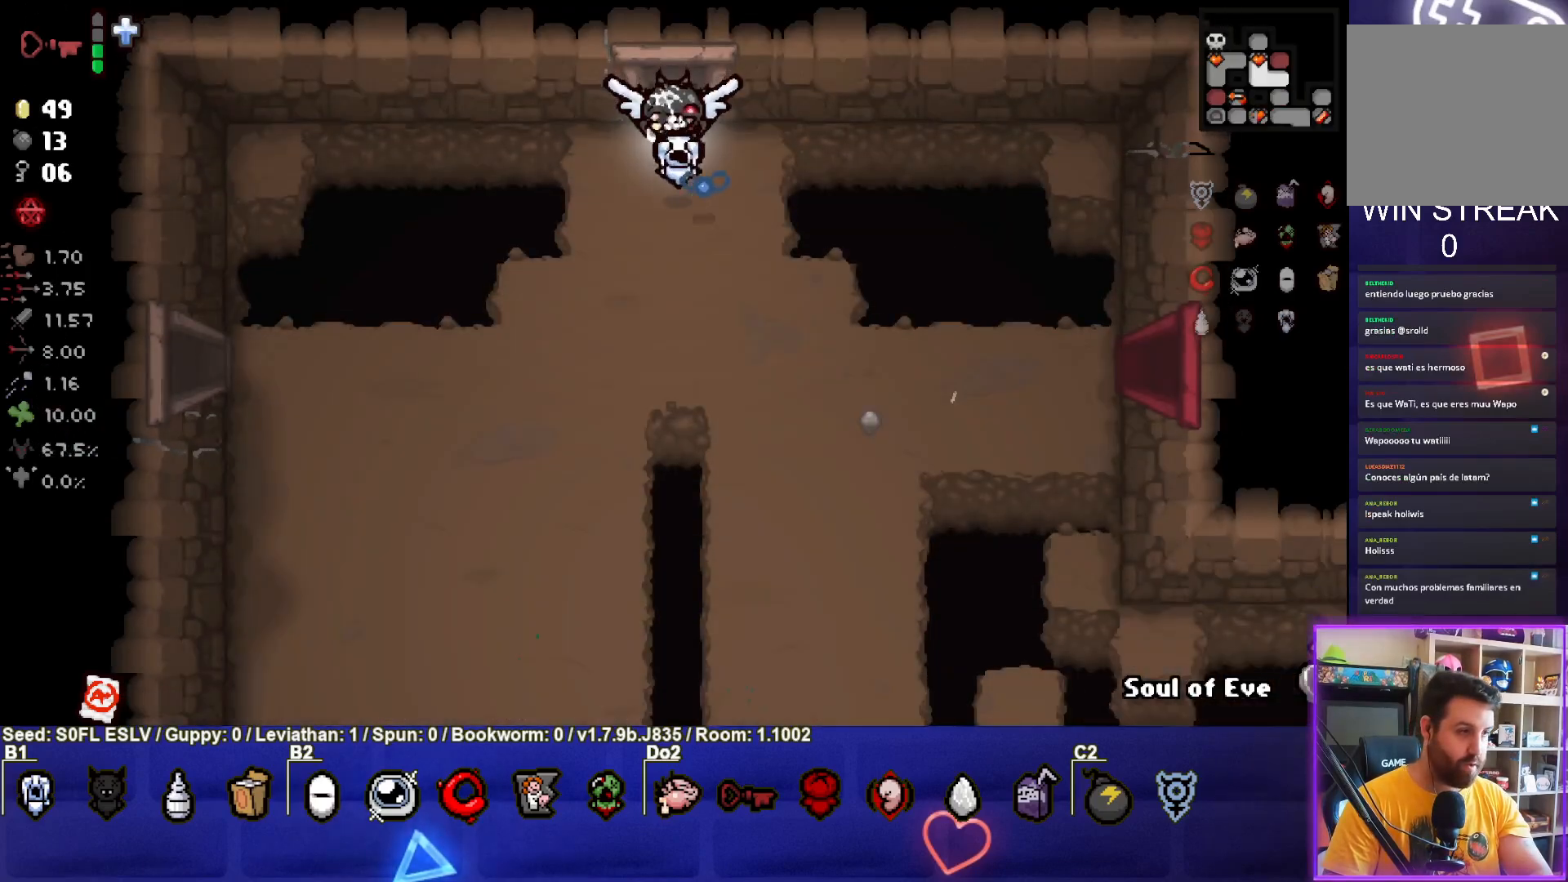
{"buttons": [], "left_stick": "down-left", "events": [[100, "left_stick", "down"], [267, "left_stick", "down-left"]]}
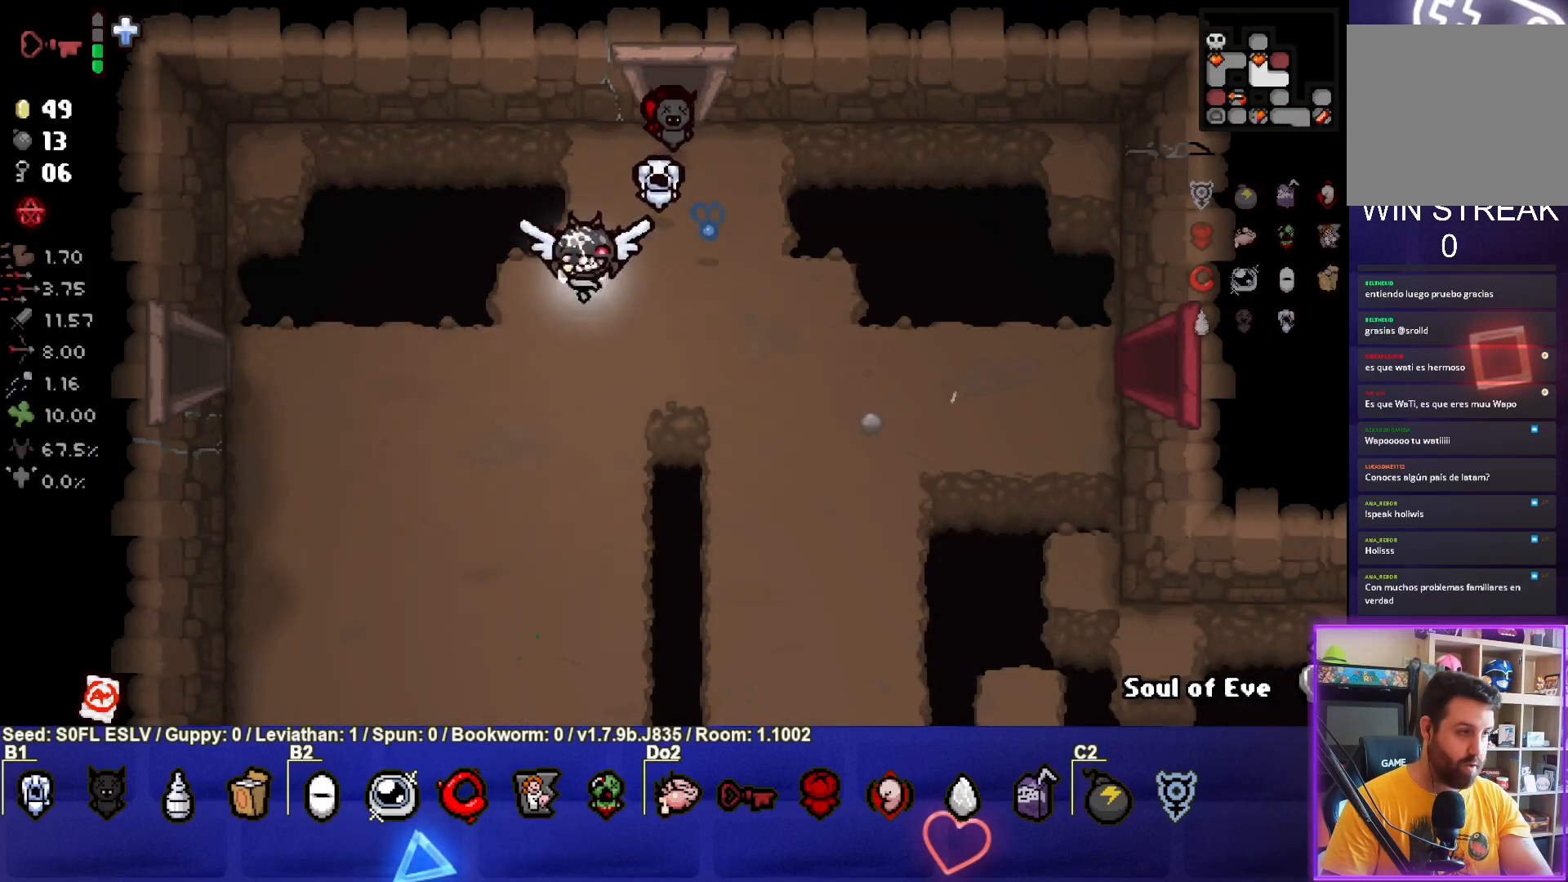
{"buttons": ["SELECT"], "left_stick": "center", "events": [[183, "left_stick", "down"], [300, "SELECT", "down"], [383, "left_stick", "center"]]}
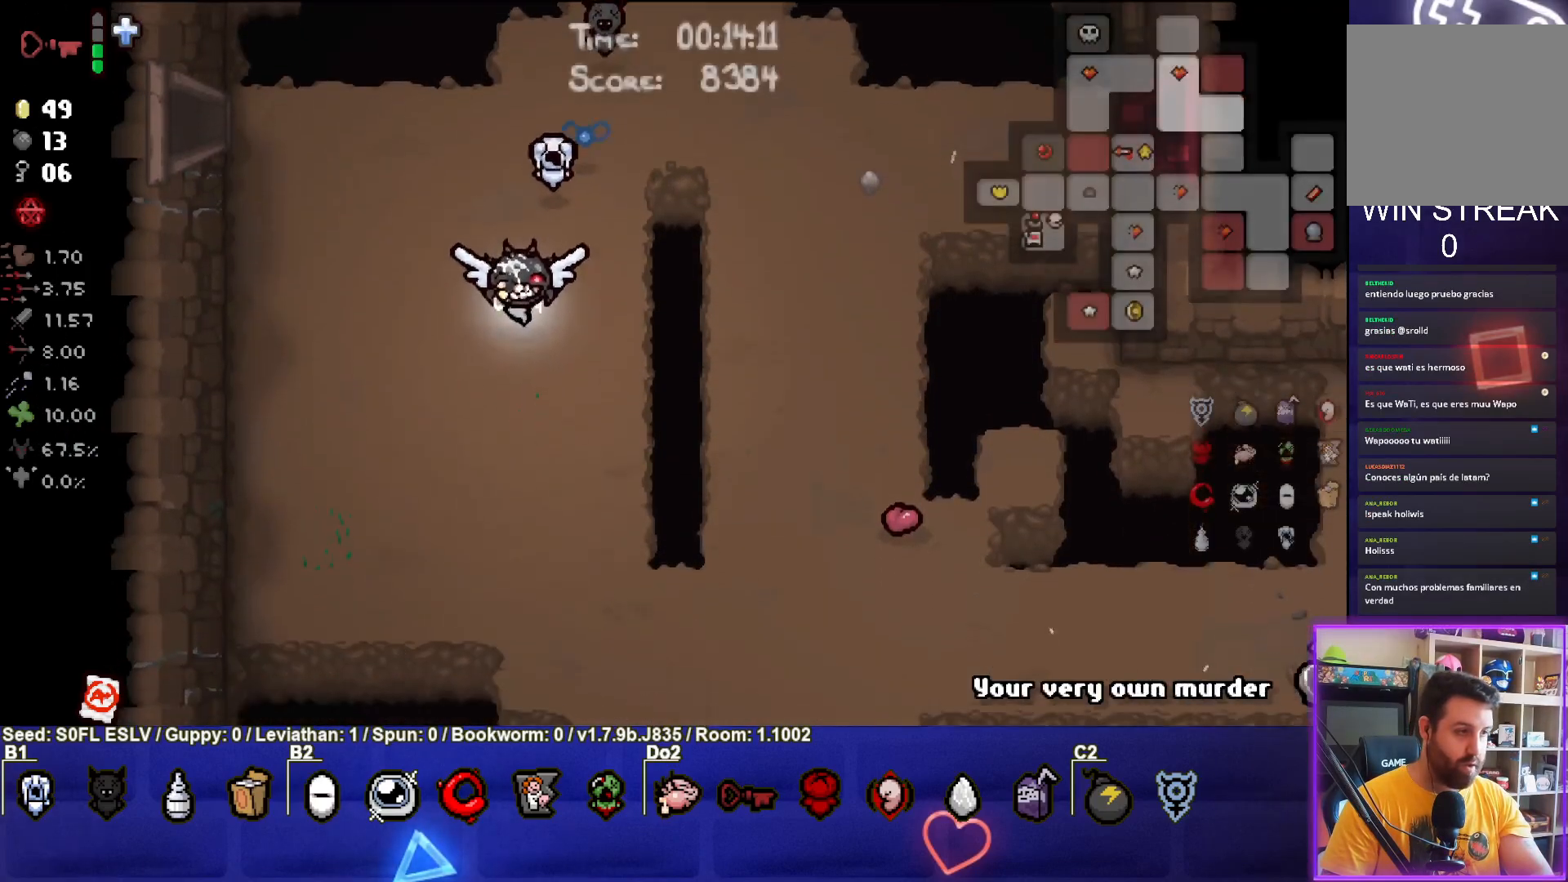
{"buttons": ["SELECT"], "left_stick": "center", "events": []}
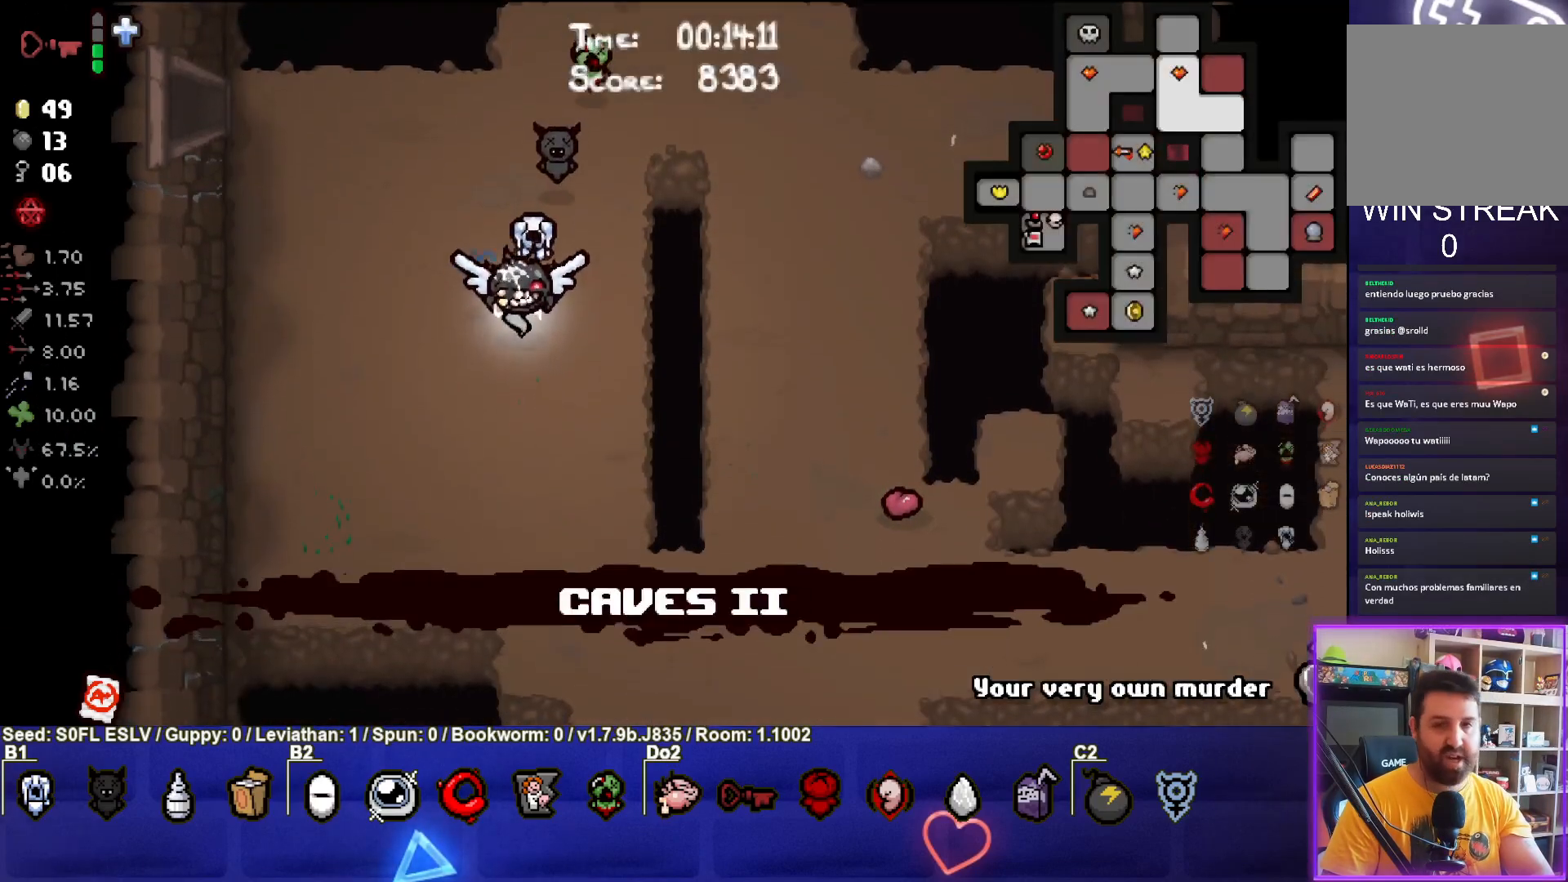
{"buttons": [], "left_stick": "center", "events": [[150, "SELECT", "up"]]}
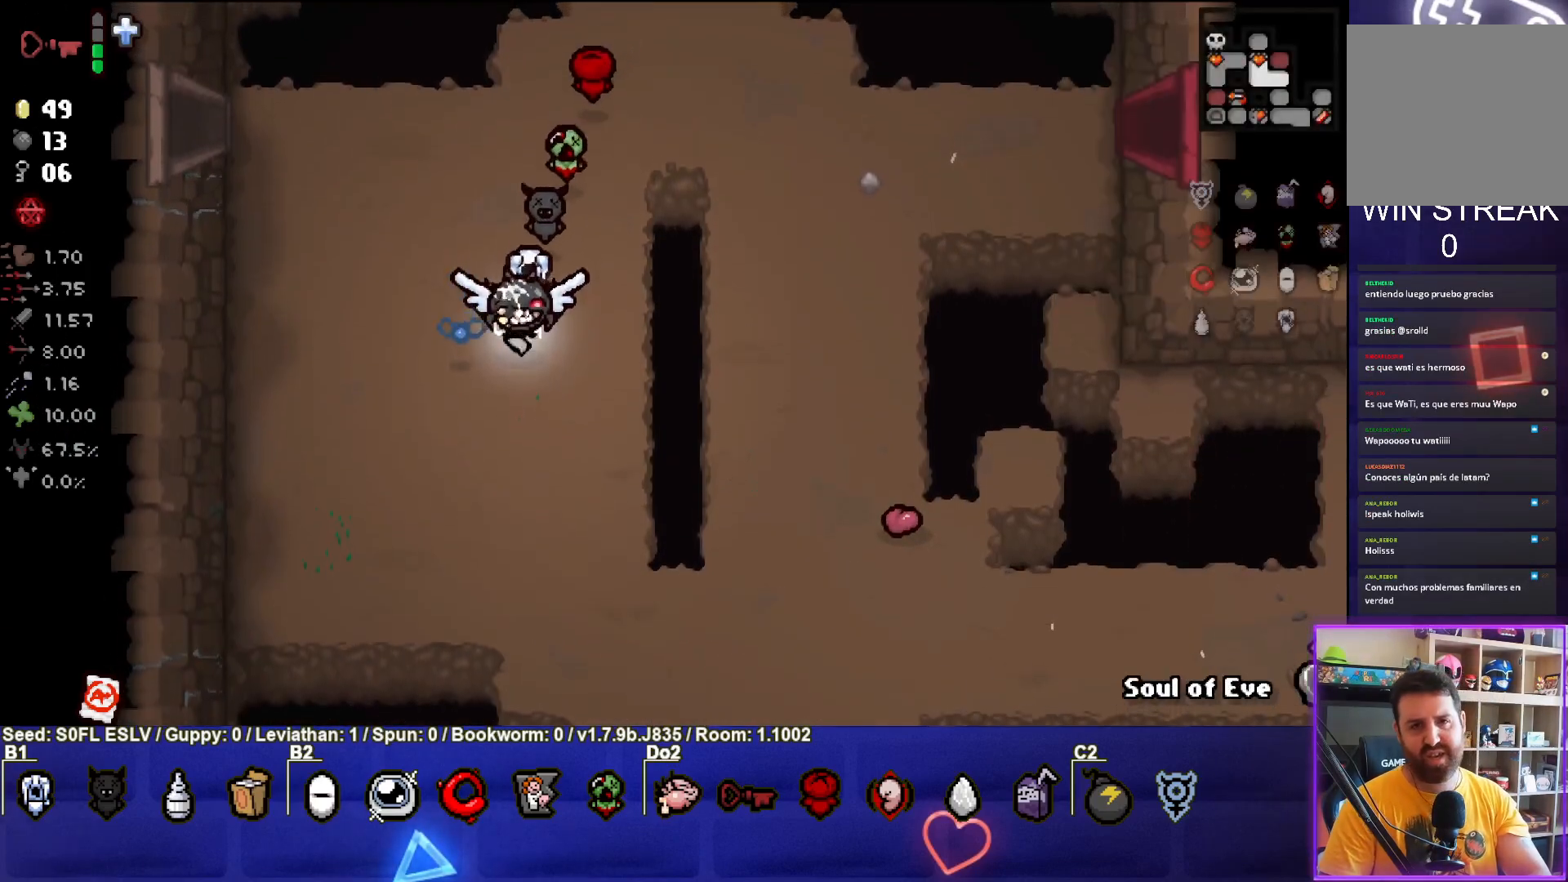
{"buttons": ["SELECT"], "left_stick": "left", "events": [[83, "SELECT", "down"], [83, "left_stick", "down"], [233, "left_stick", "center"], [500, "left_stick", "left"]]}
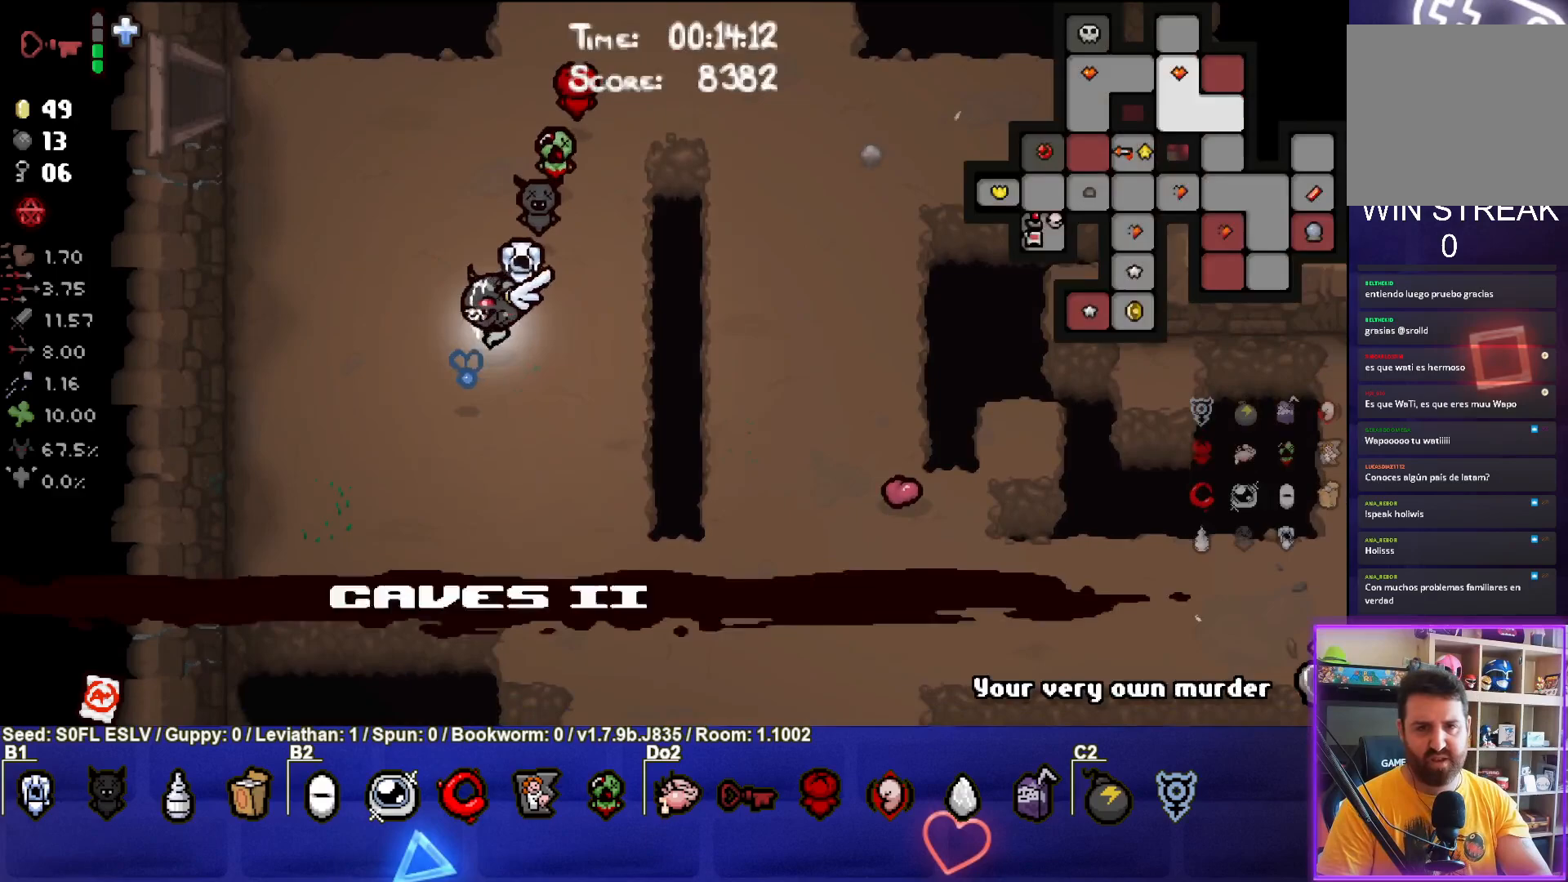
{"buttons": [], "left_stick": "center", "events": [[50, "SELECT", "up"], [283, "left_stick", "center"]]}
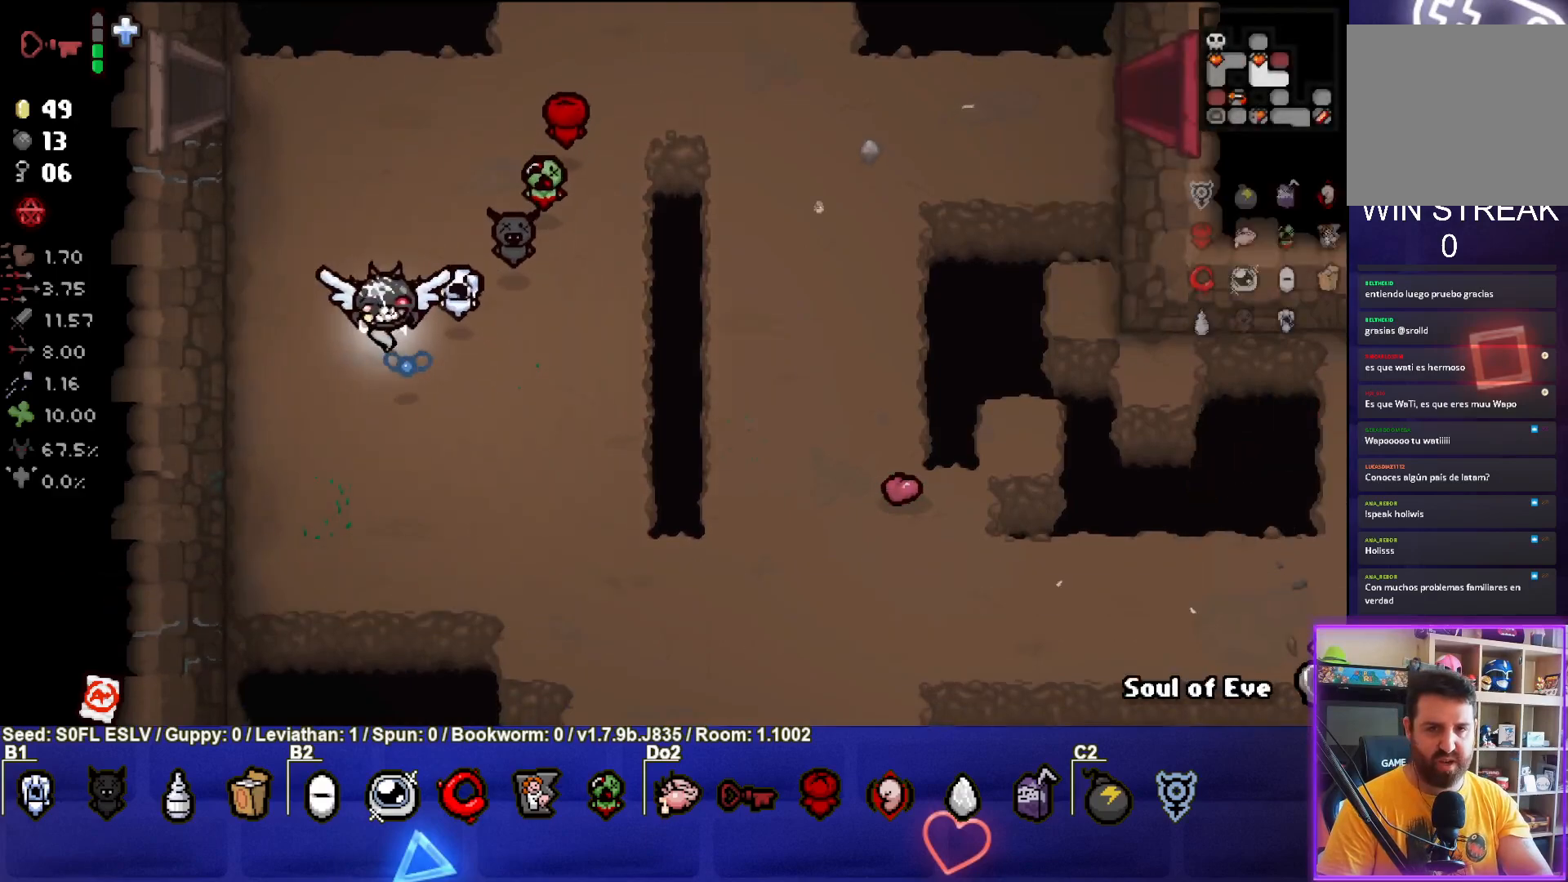
{"buttons": ["SELECT"], "left_stick": "center", "events": [[167, "SELECT", "down"]]}
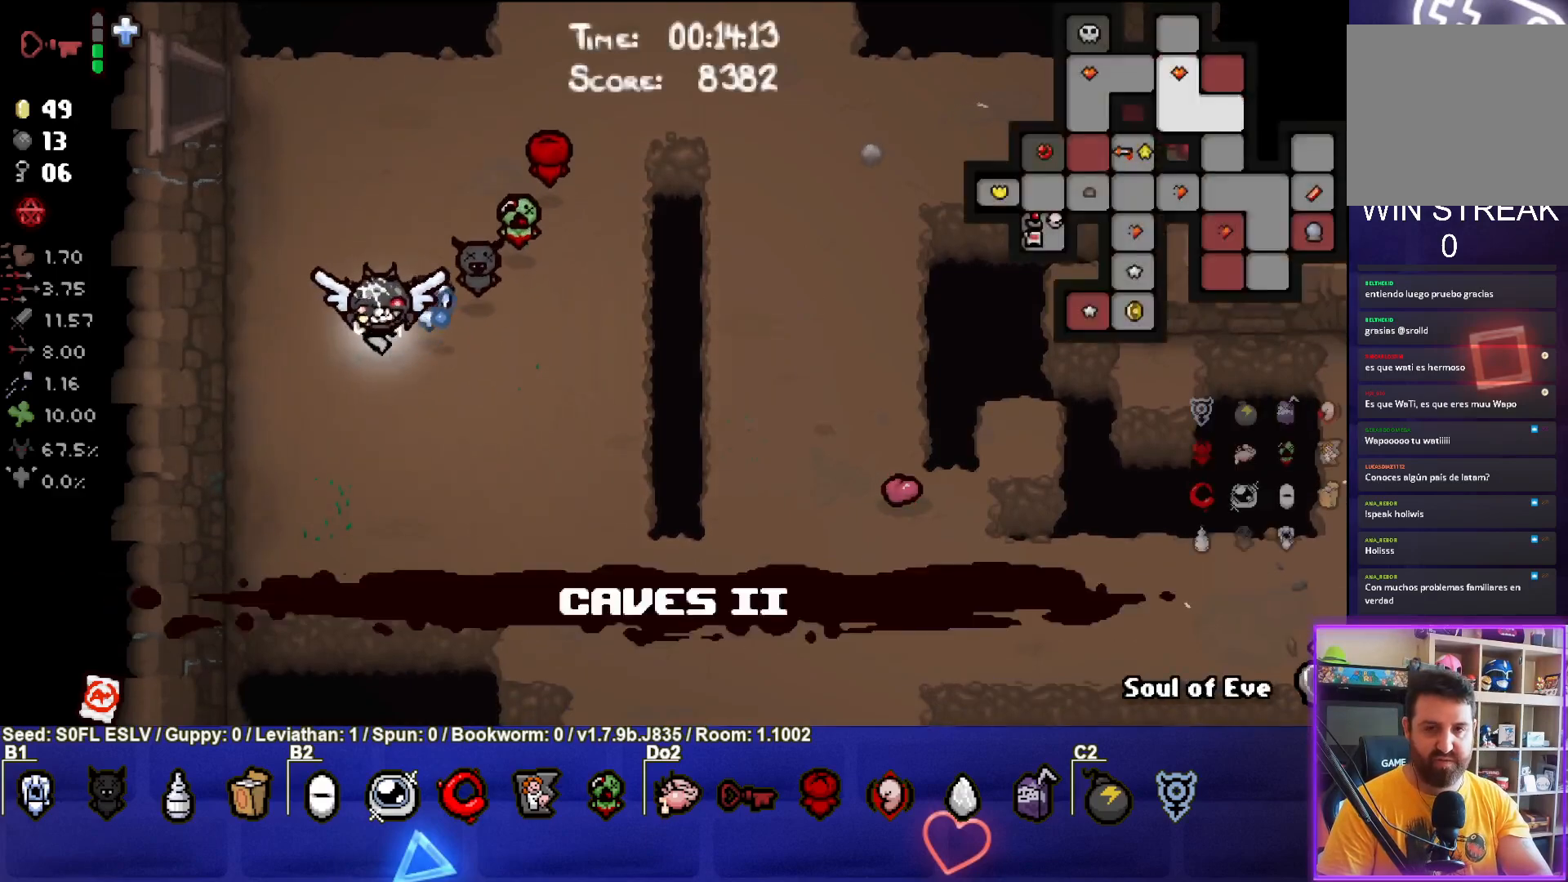
{"buttons": ["SELECT"], "left_stick": "center", "events": [[17, "SELECT", "up"], [300, "SELECT", "down"]]}
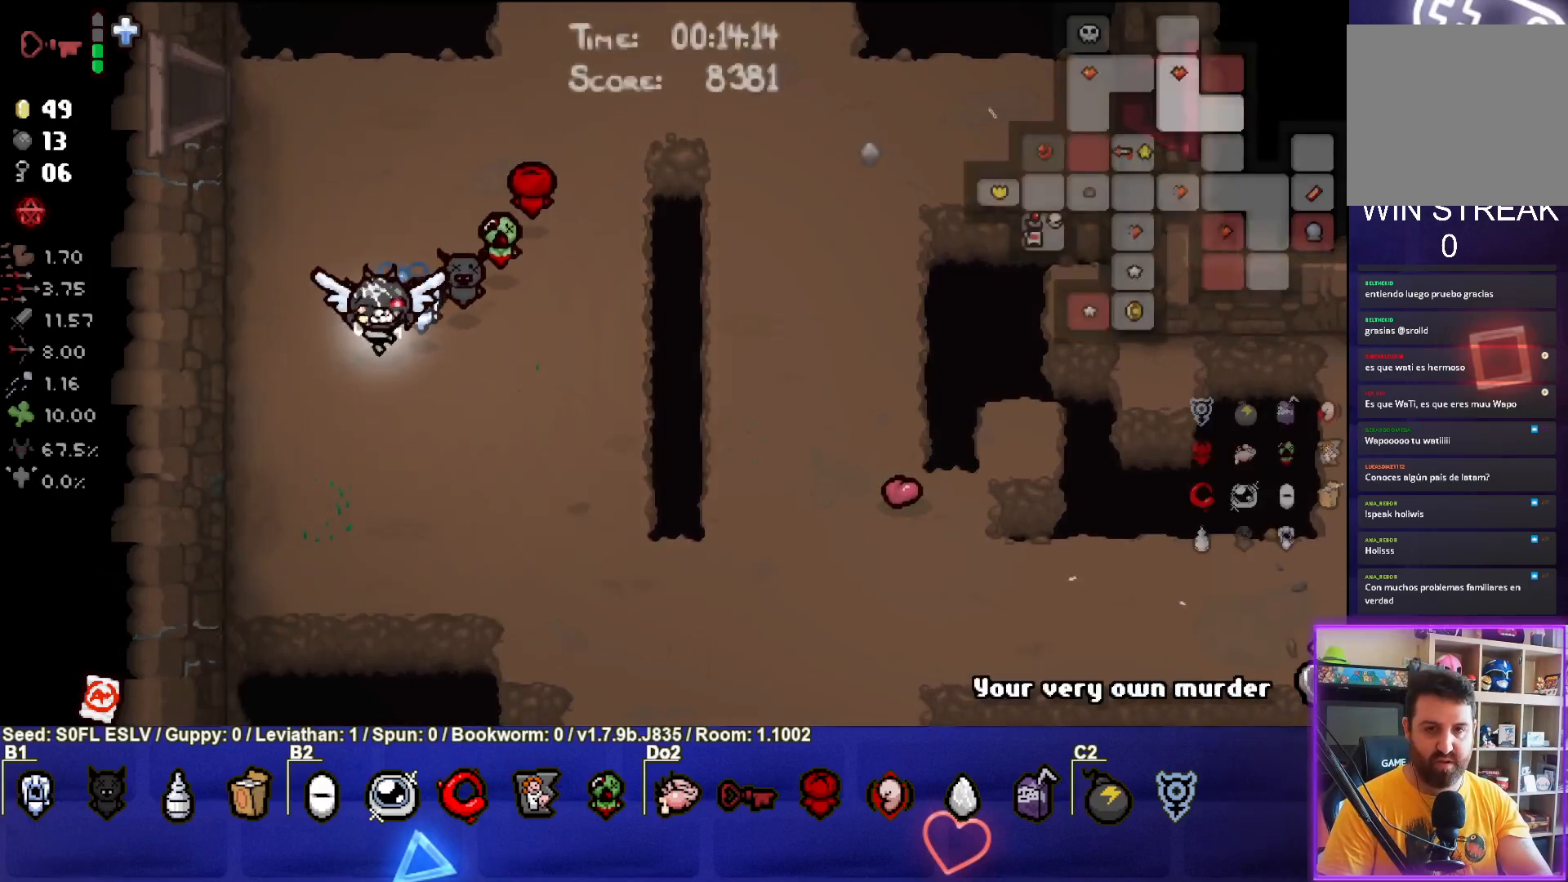
{"buttons": [], "left_stick": "up-left", "events": [[250, "SELECT", "up"], [250, "left_stick", "up-left"]]}
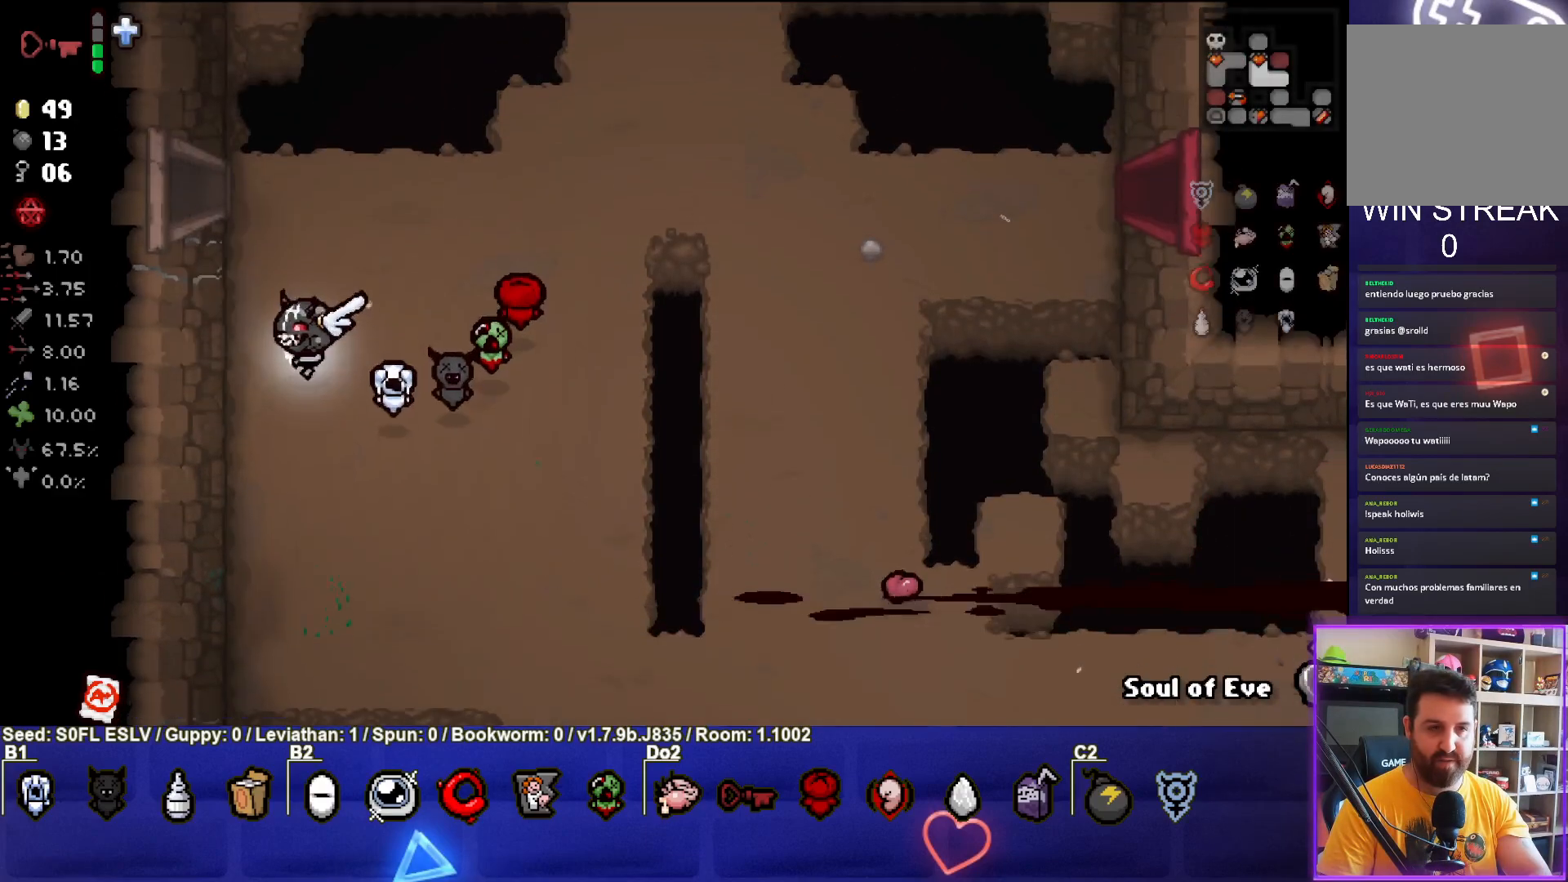
{"buttons": [], "left_stick": "down-right", "events": [[467, "left_stick", "down-right"]]}
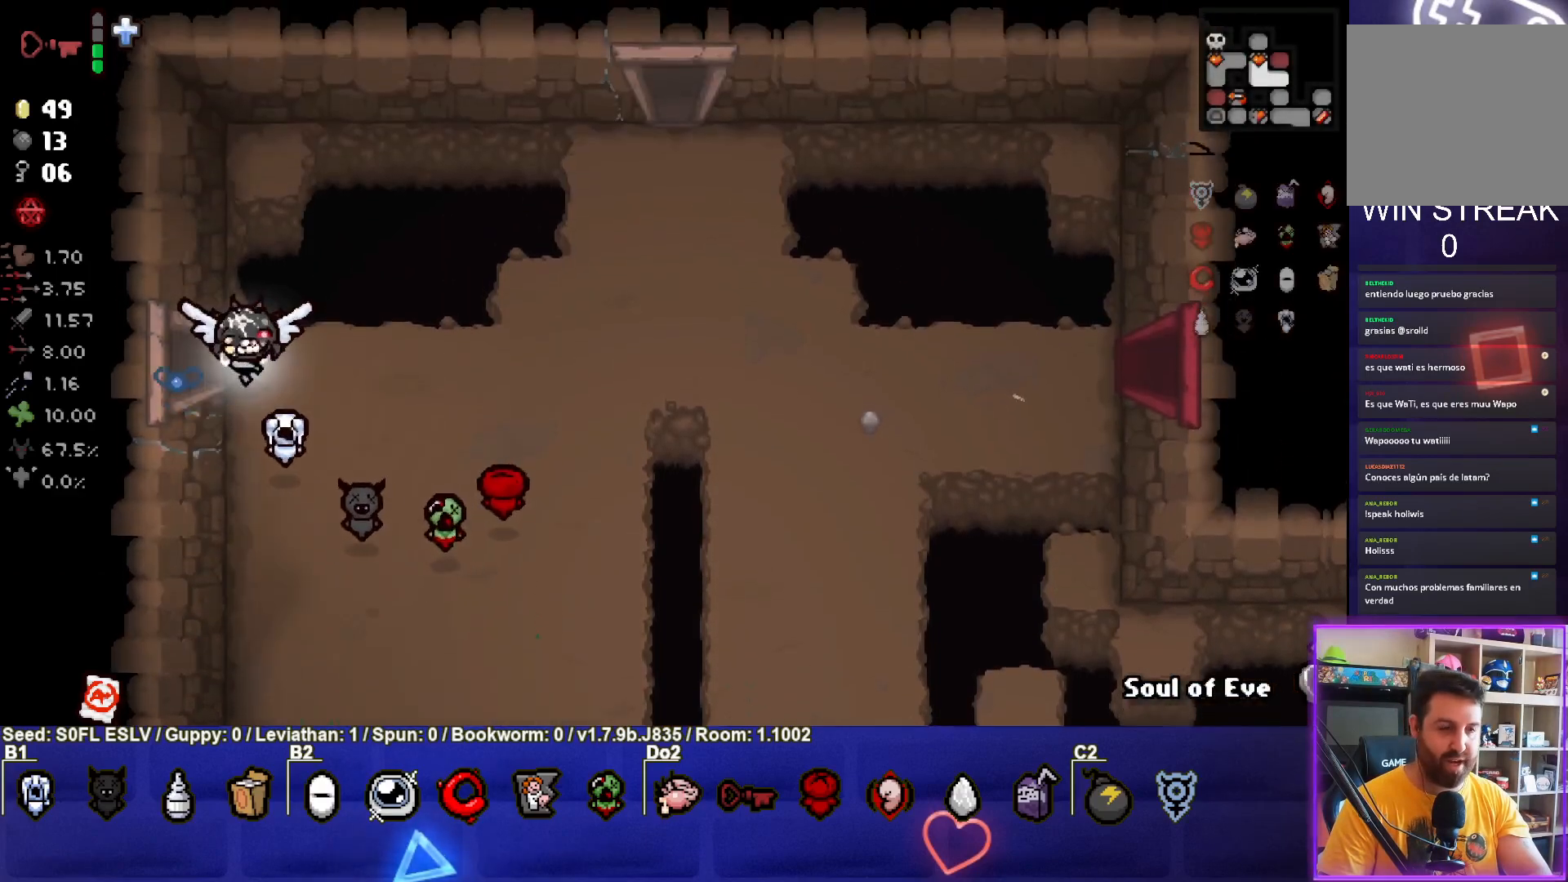
{"buttons": [], "left_stick": "down-right", "events": []}
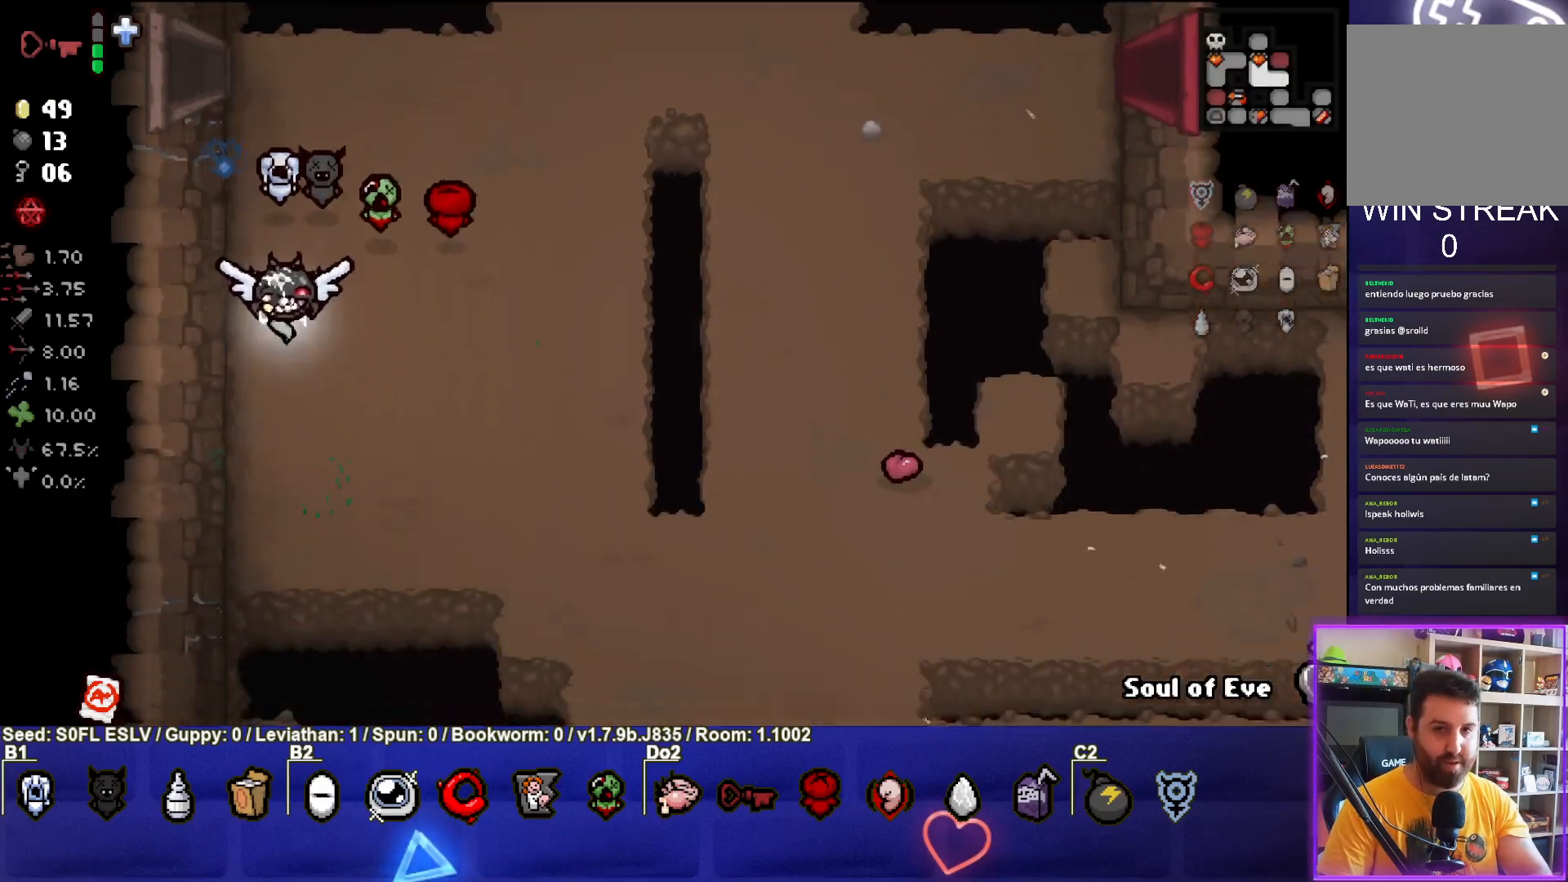
{"buttons": [], "left_stick": "down-right", "events": []}
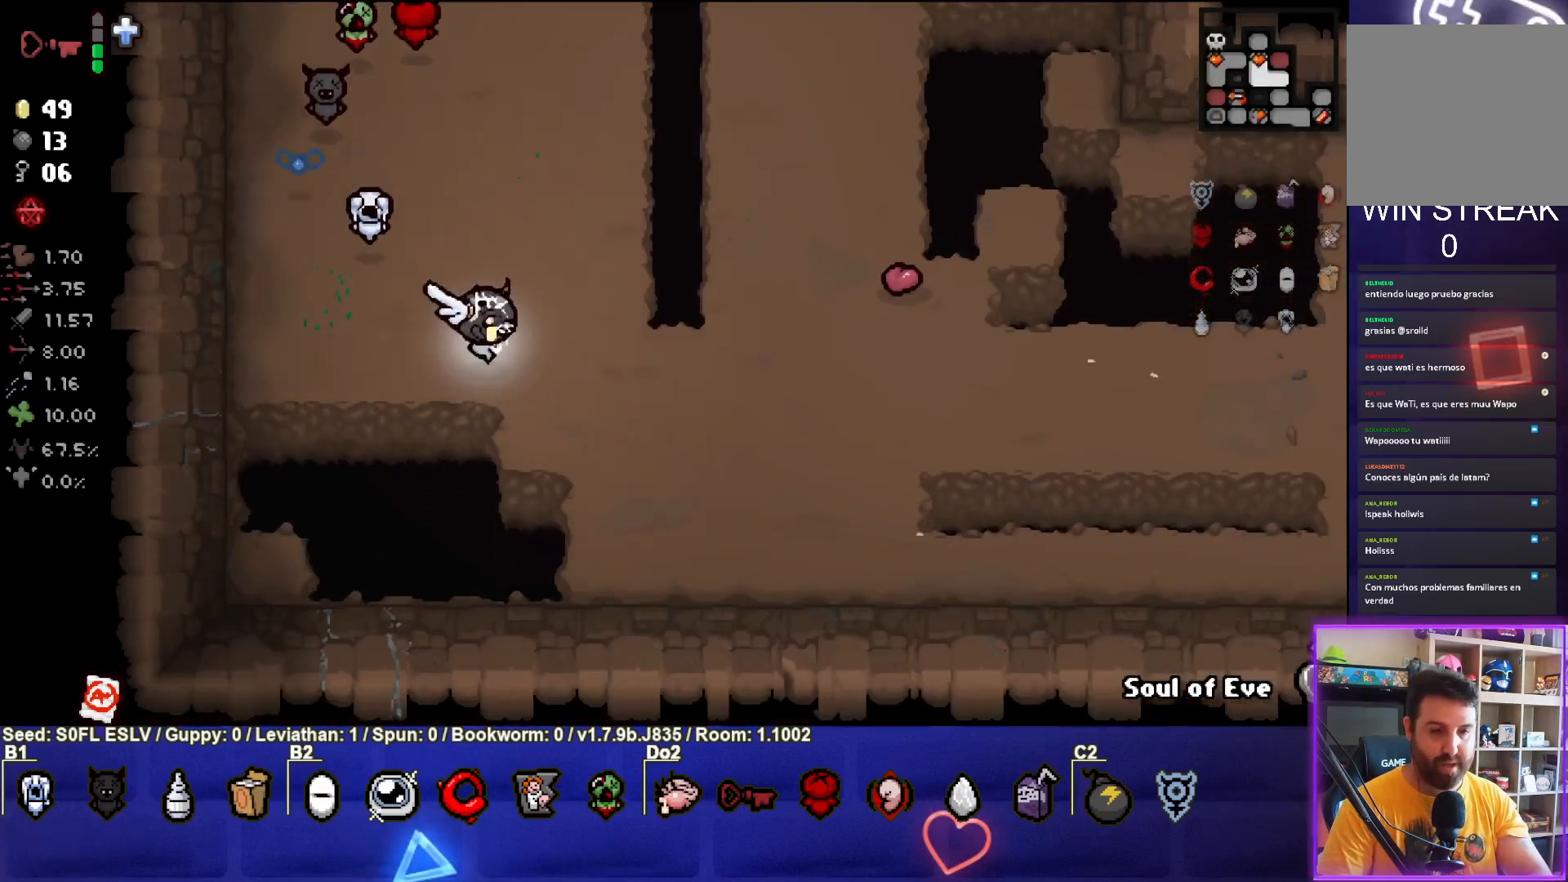
{"buttons": [], "left_stick": "right", "events": [[467, "left_stick", "right"]]}
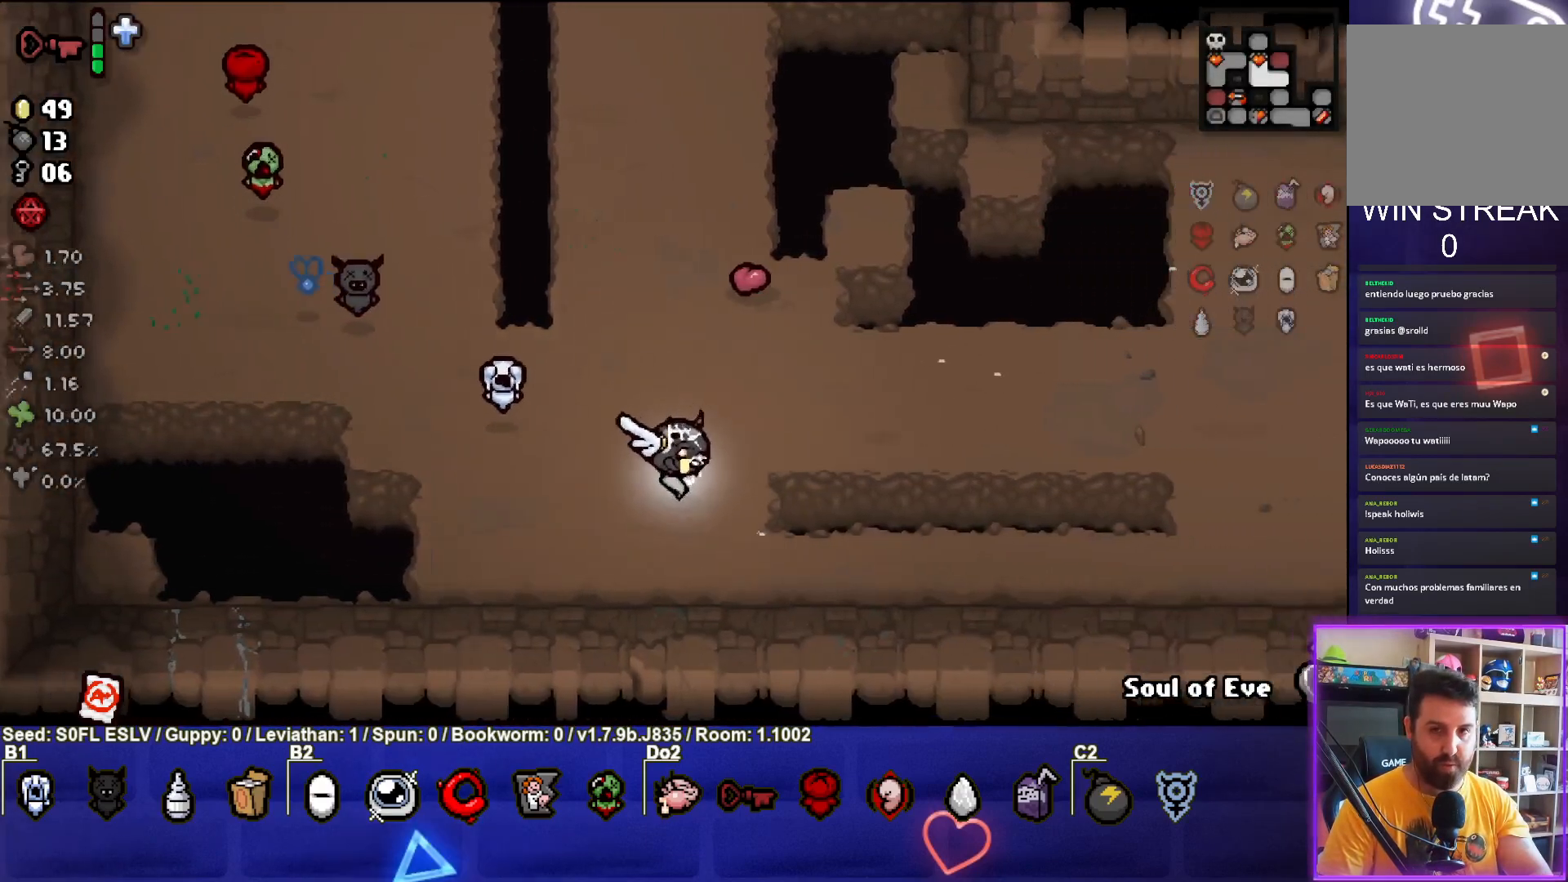
{"buttons": [], "left_stick": "right", "events": []}
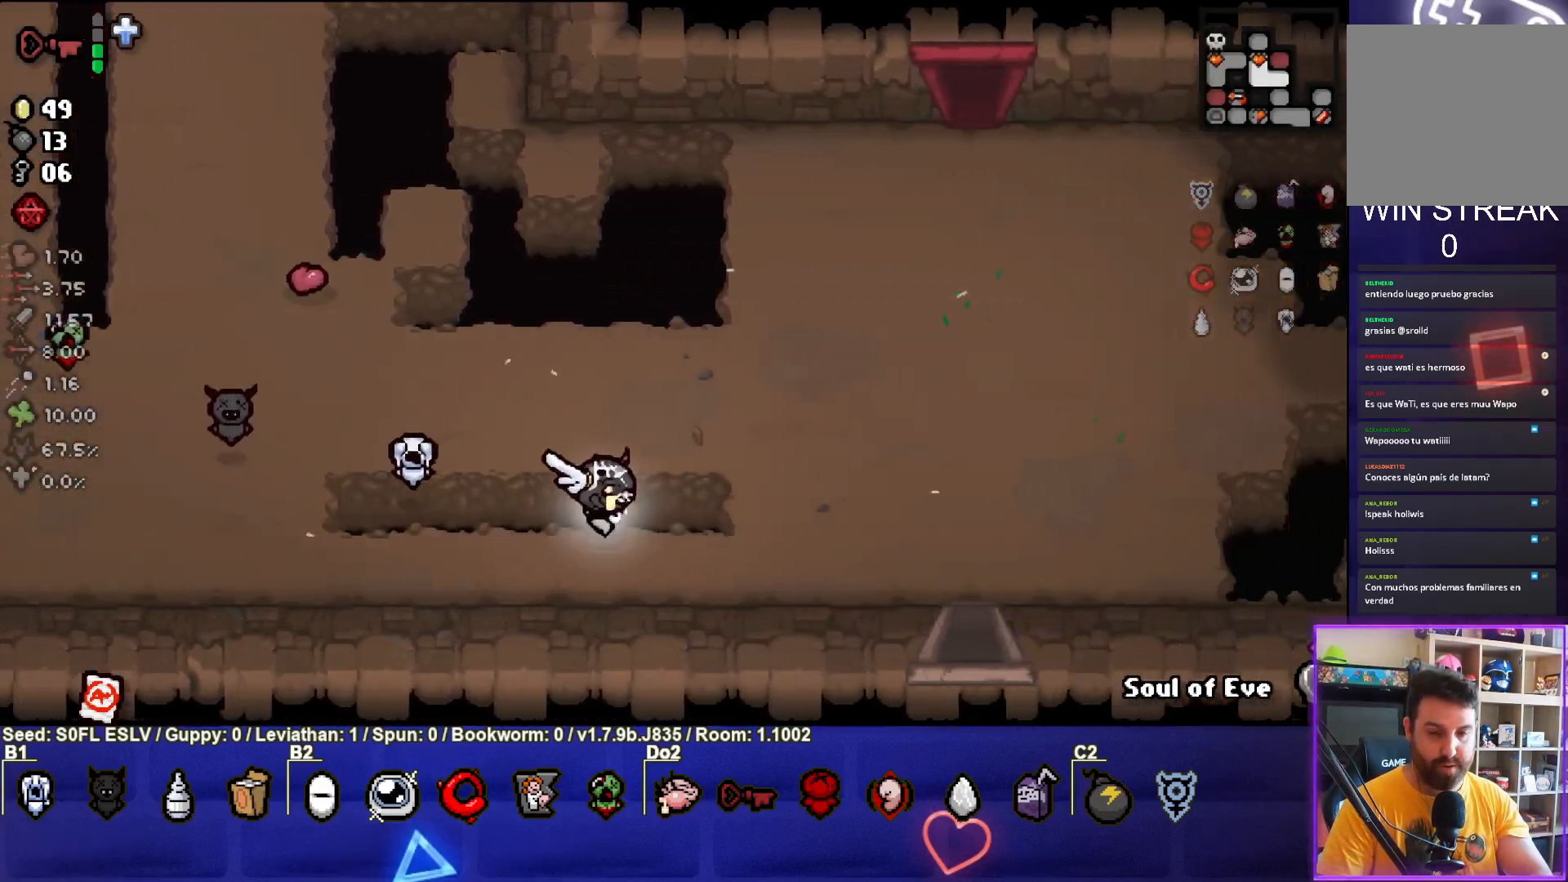
{"buttons": [], "left_stick": "down", "events": [[500, "left_stick", "down"]]}